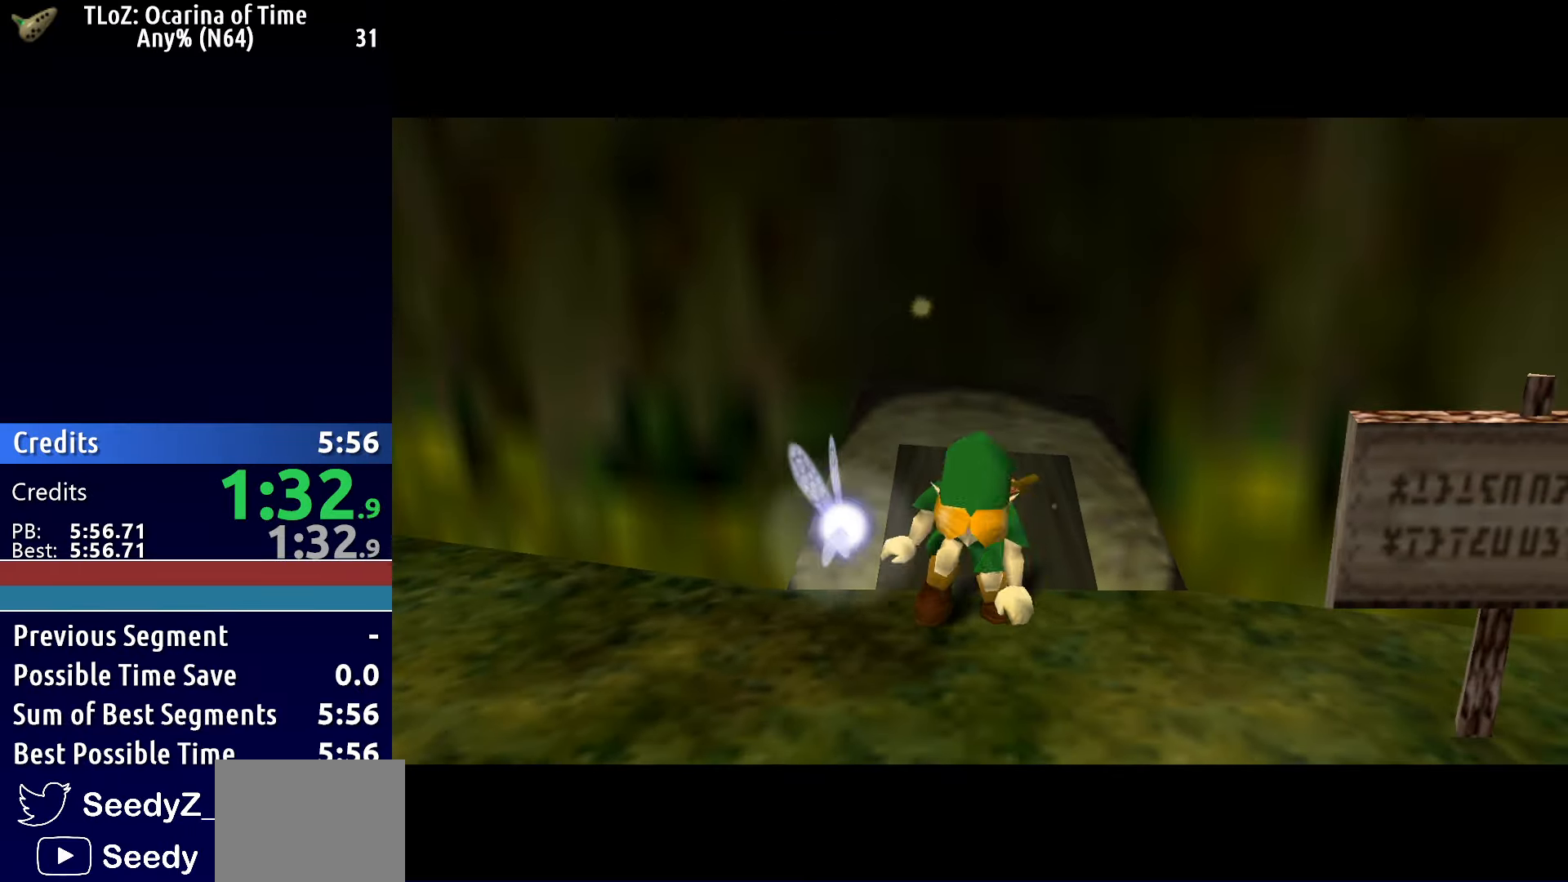
Gameplay with a controller (Xbox layout); each line is a JSON object with the inputs held at the frame after it. "button_events" lists button changes between this image and that frame as [ms after this image, input, new state], when the widget could be followed in between (sticks are given only as held states). This document gives stick clicks only as held states, not as events.
{"buttons": [], "left_stick": "up", "right_stick": "center", "button_events": []}
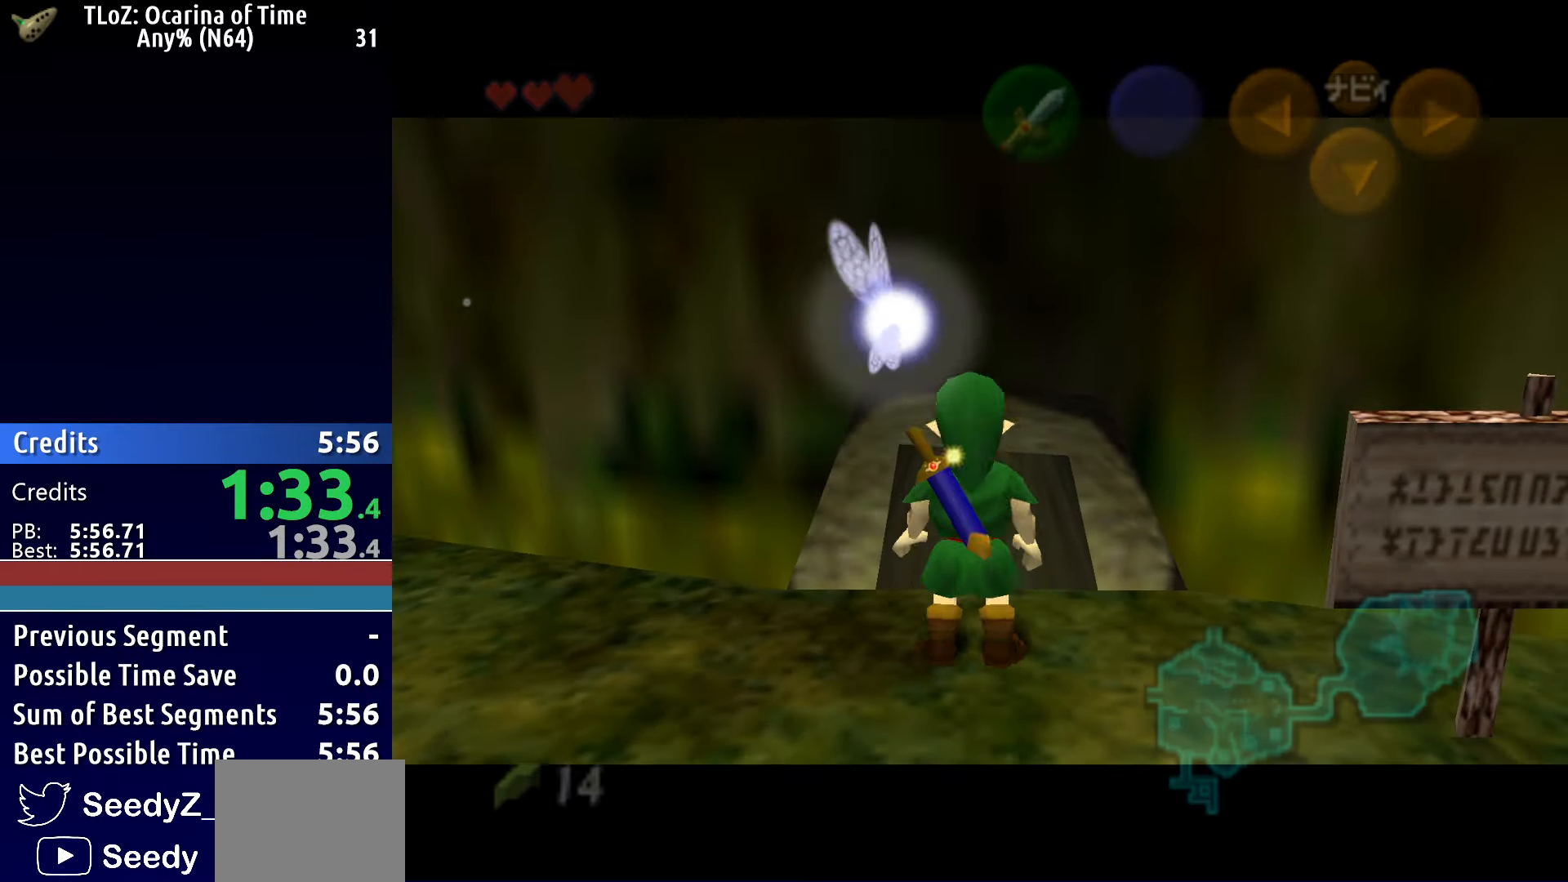
{"buttons": ["A", "L1"], "left_stick": "down", "right_stick": "center", "button_events": [[233, "L1", "down"], [400, "A", "down"]]}
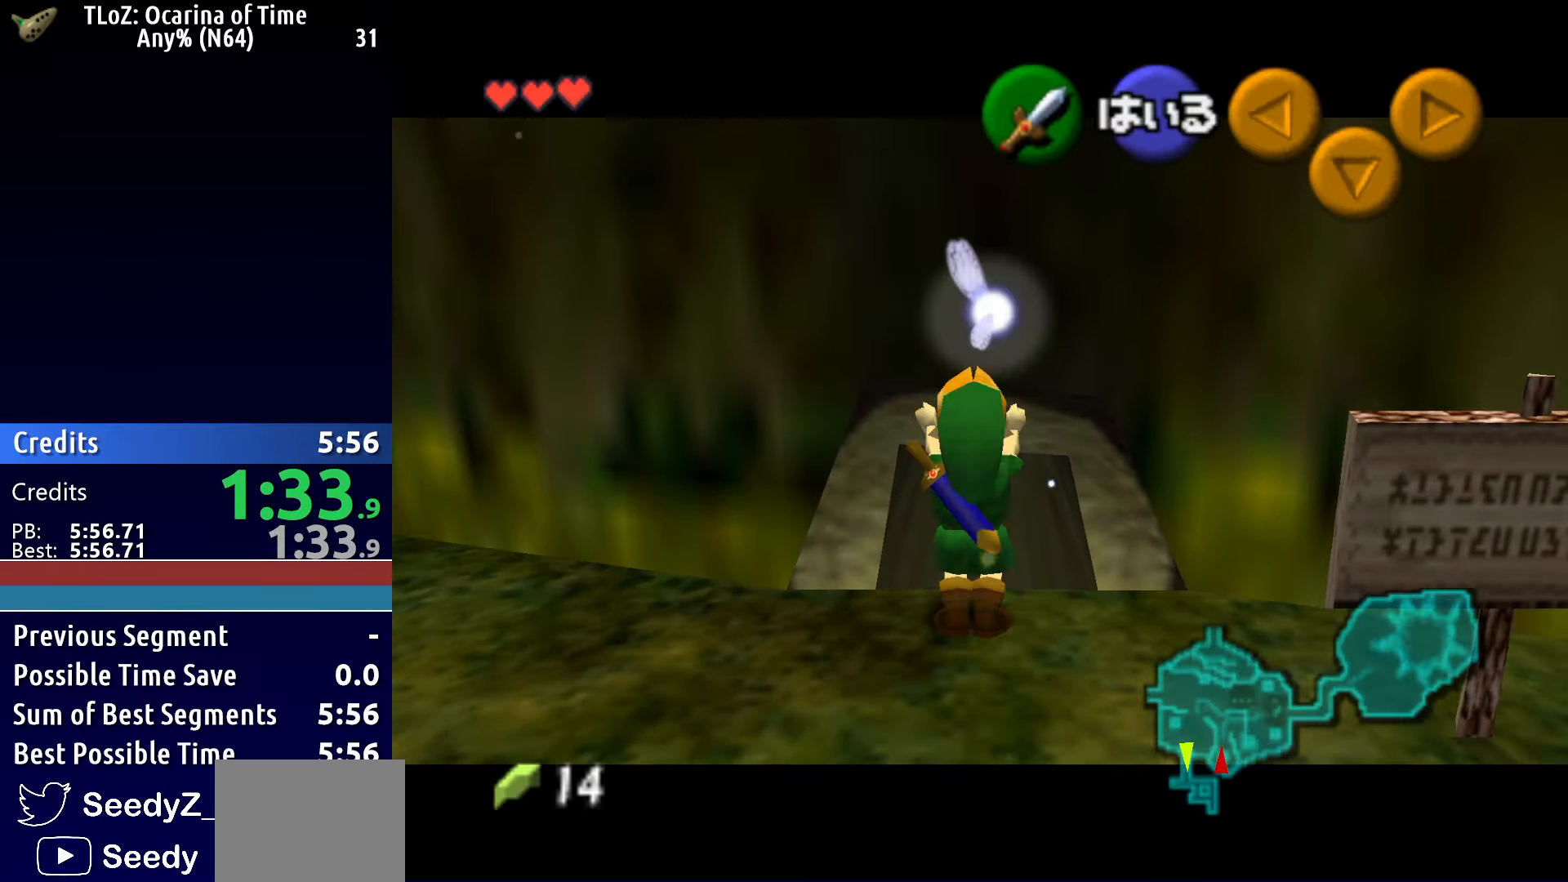
{"buttons": ["L1"], "left_stick": "left", "right_stick": "center", "button_events": [[33, "A", "up"]]}
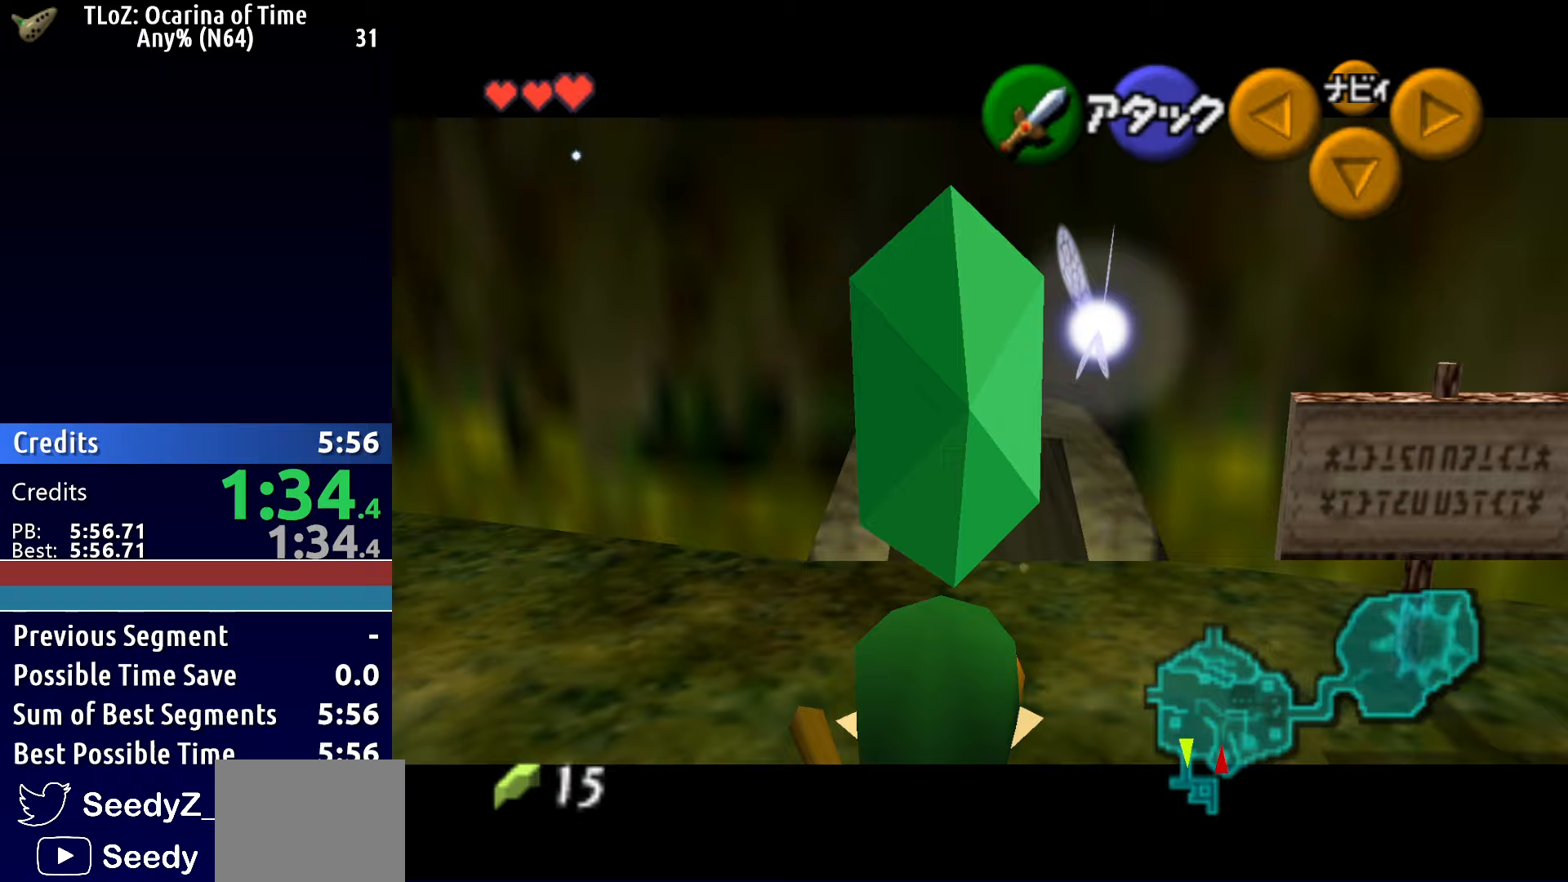
{"buttons": ["L1"], "left_stick": "down", "right_stick": "center", "button_events": [[83, "A", "down"], [250, "A", "up"]]}
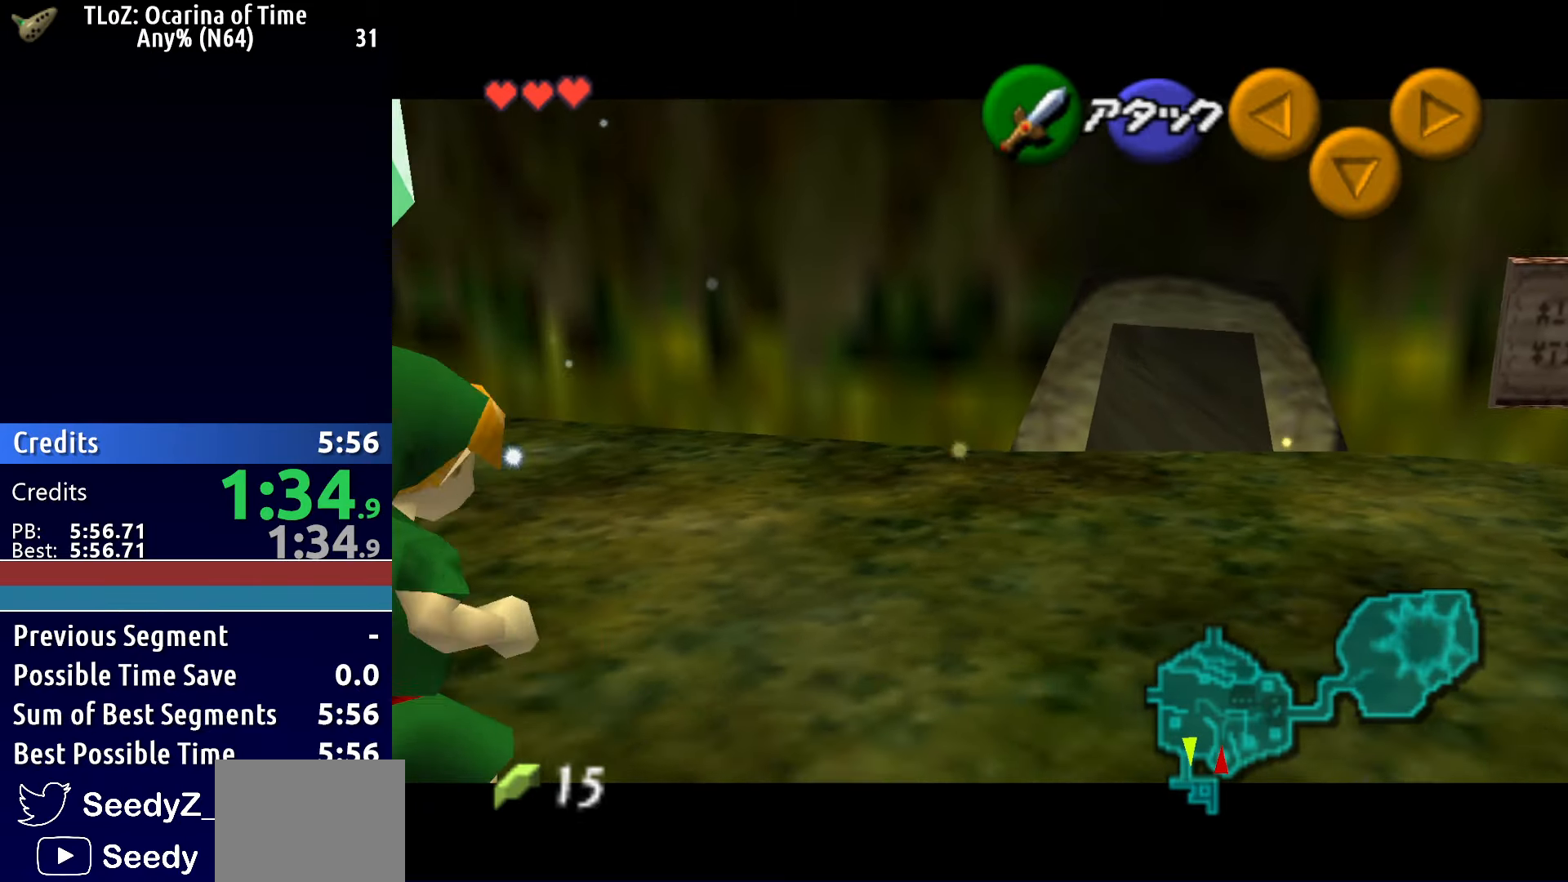
{"buttons": ["L1"], "left_stick": "down", "right_stick": "center", "button_events": [[83, "A", "down"], [233, "A", "up"]]}
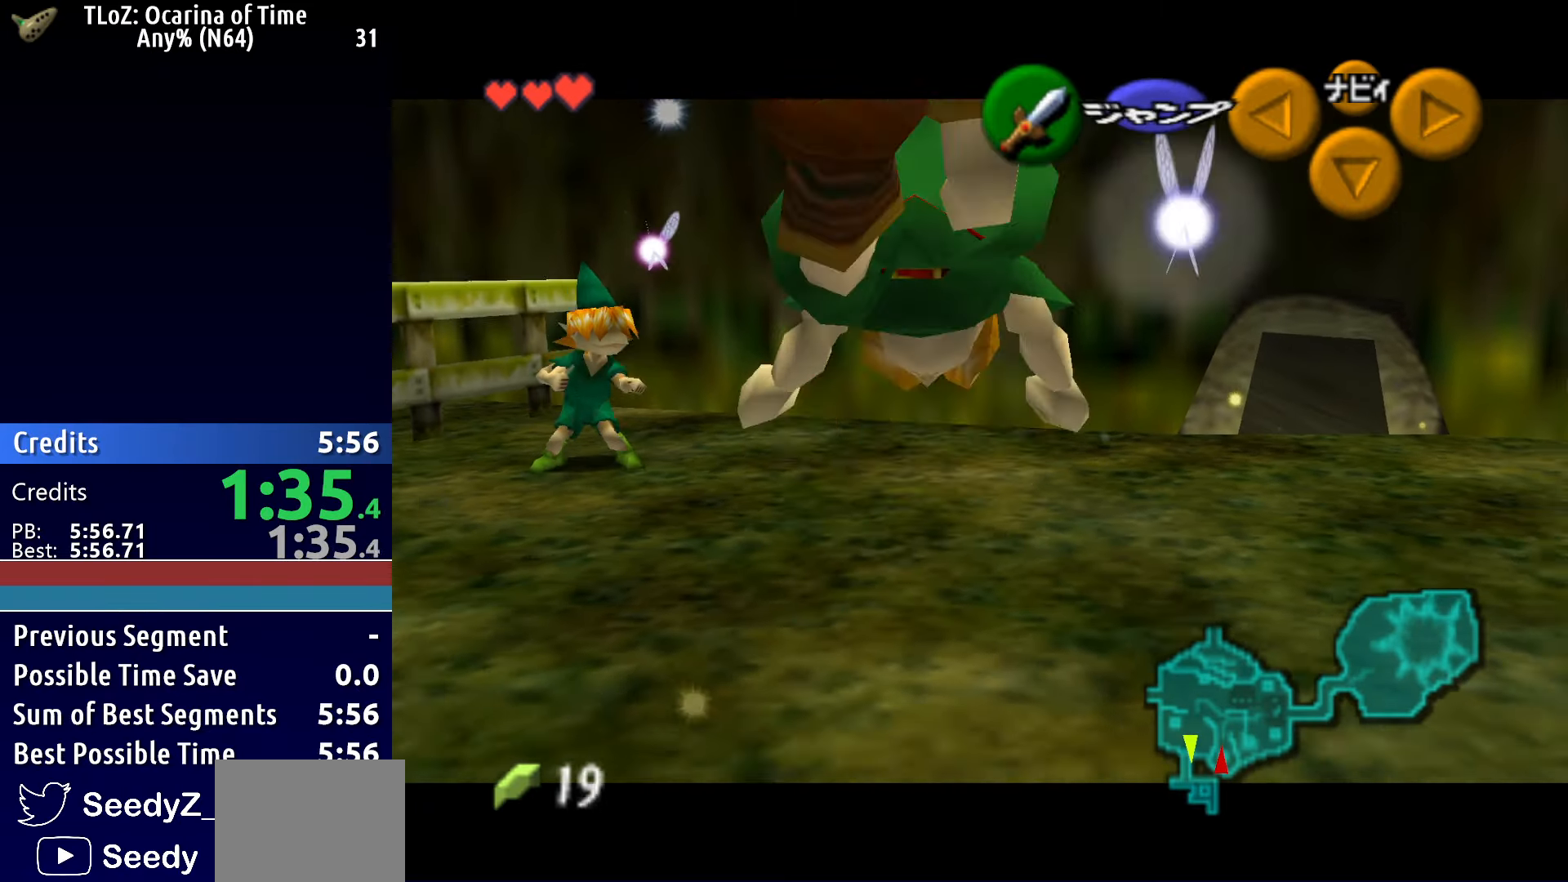
{"buttons": ["L1"], "left_stick": "up", "right_stick": "center", "button_events": [[183, "L1", "up"], [433, "L1", "down"]]}
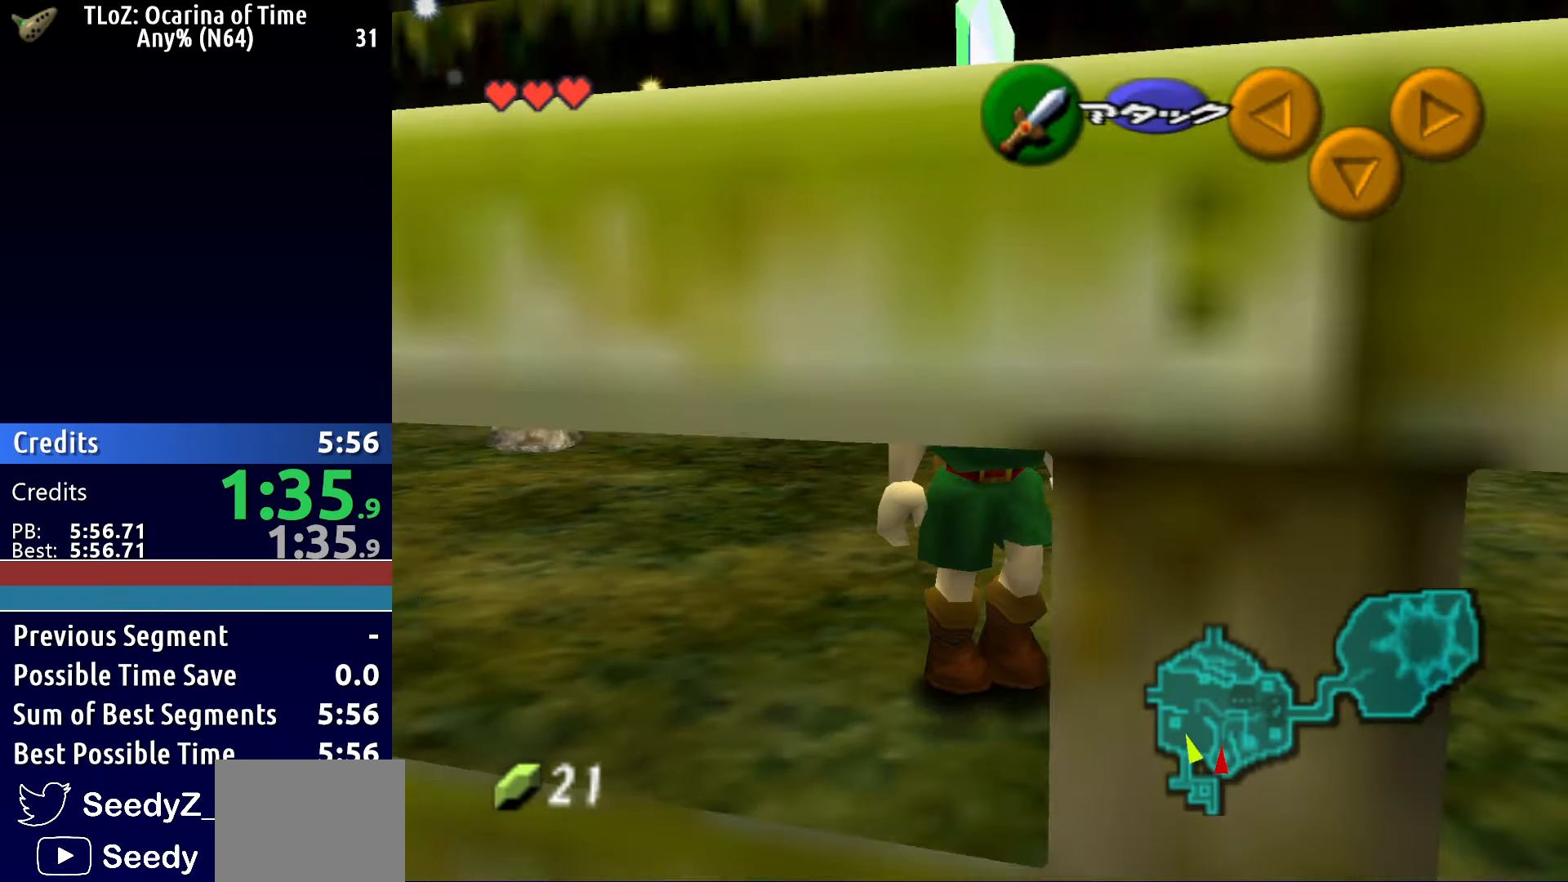
{"buttons": [], "left_stick": "up", "right_stick": "center", "button_events": [[50, "L1", "up"]]}
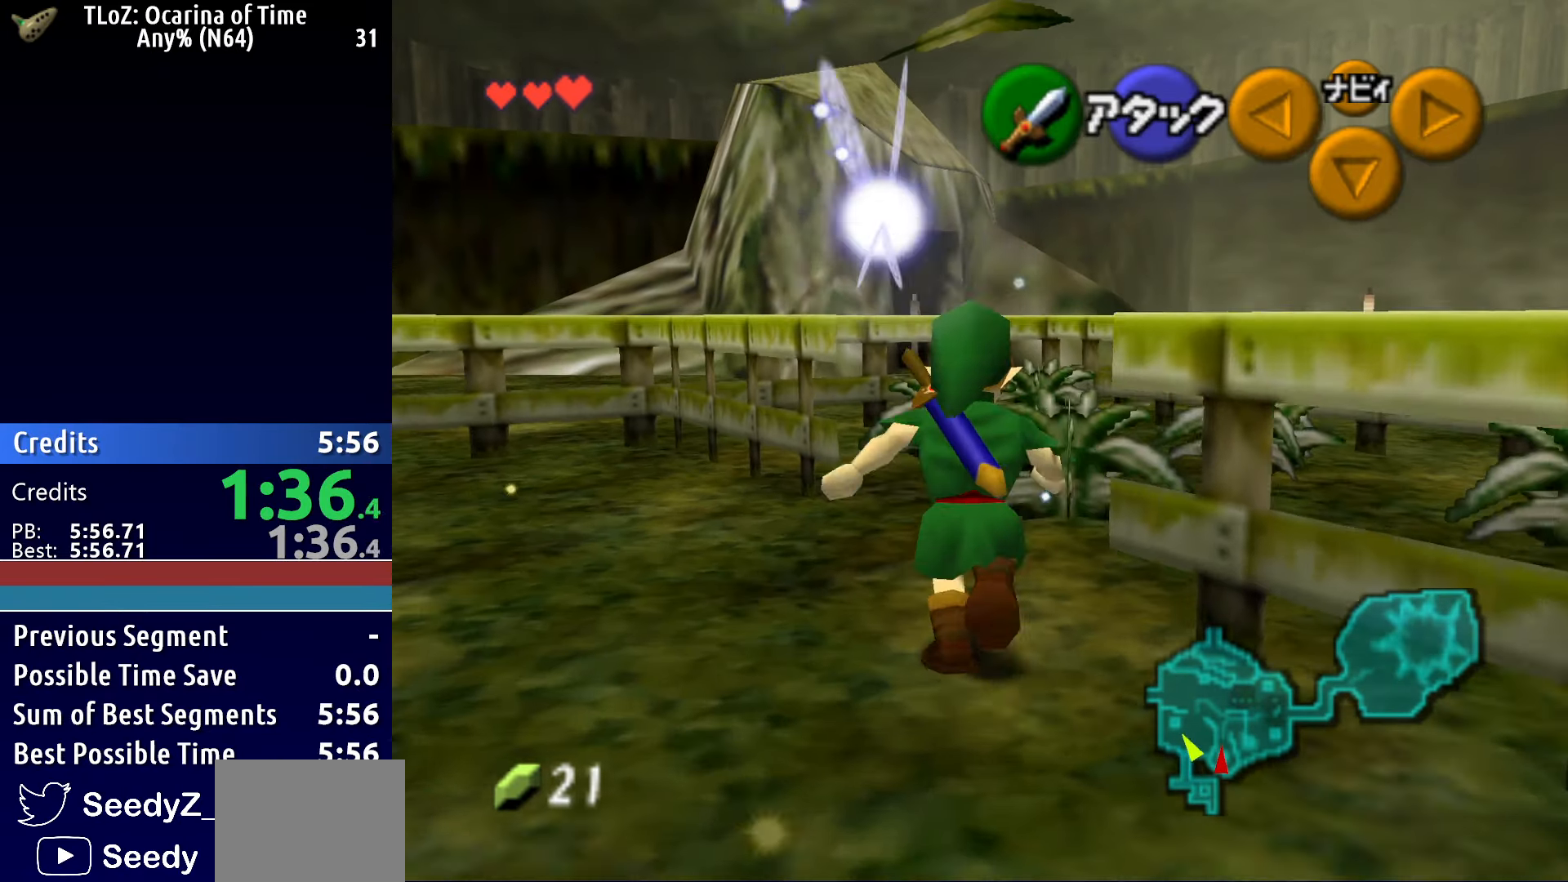
{"buttons": [], "left_stick": "center", "right_stick": "center", "button_events": [[167, "X", "down"], [300, "X", "up"]]}
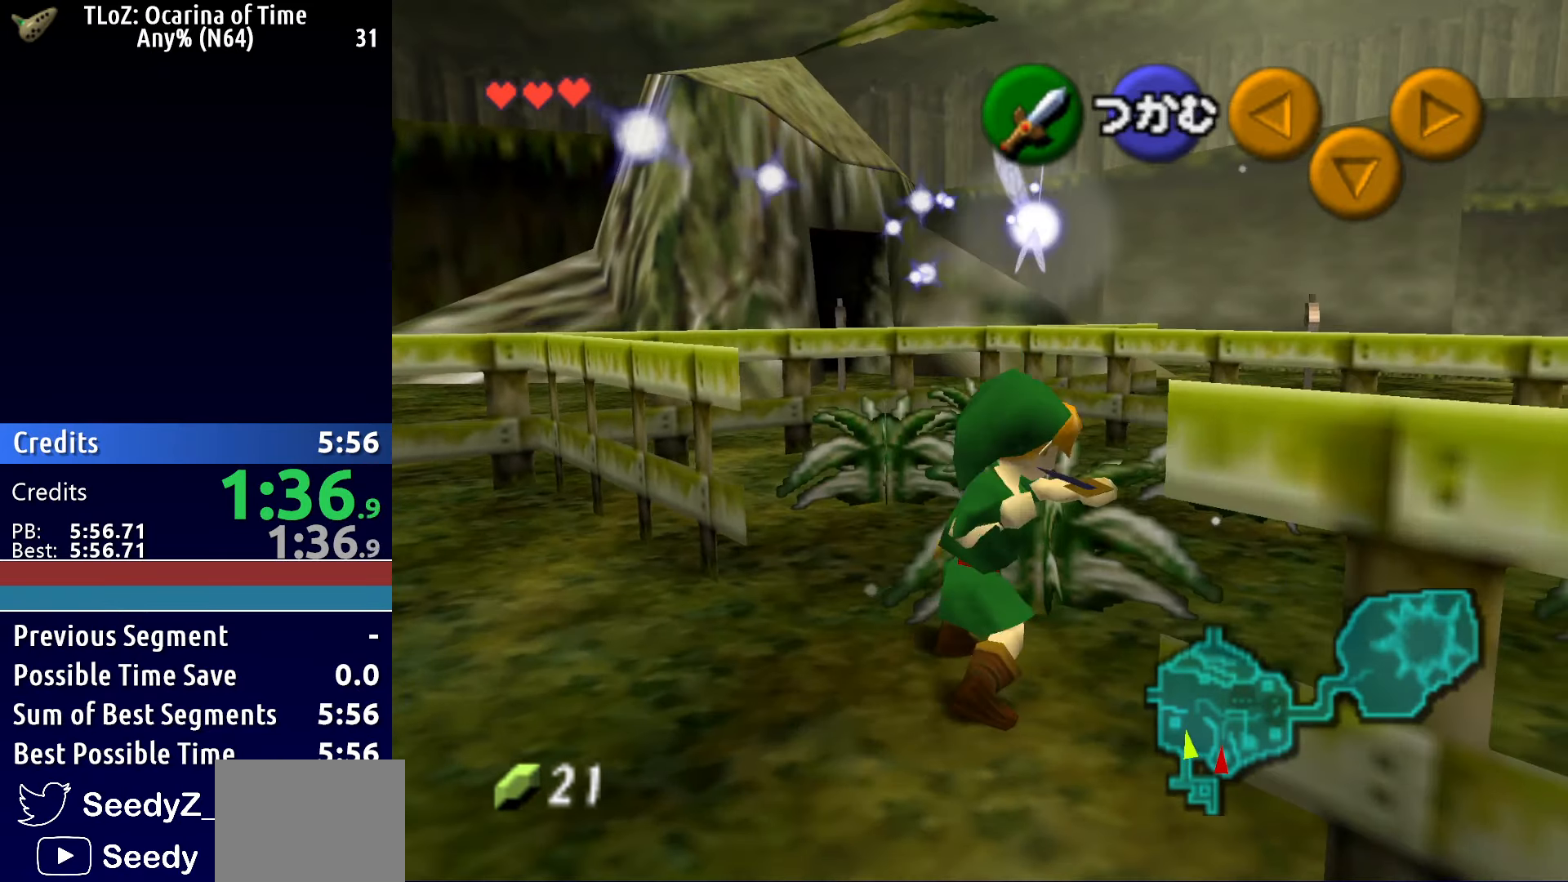
{"buttons": [], "left_stick": "up", "right_stick": "center", "button_events": []}
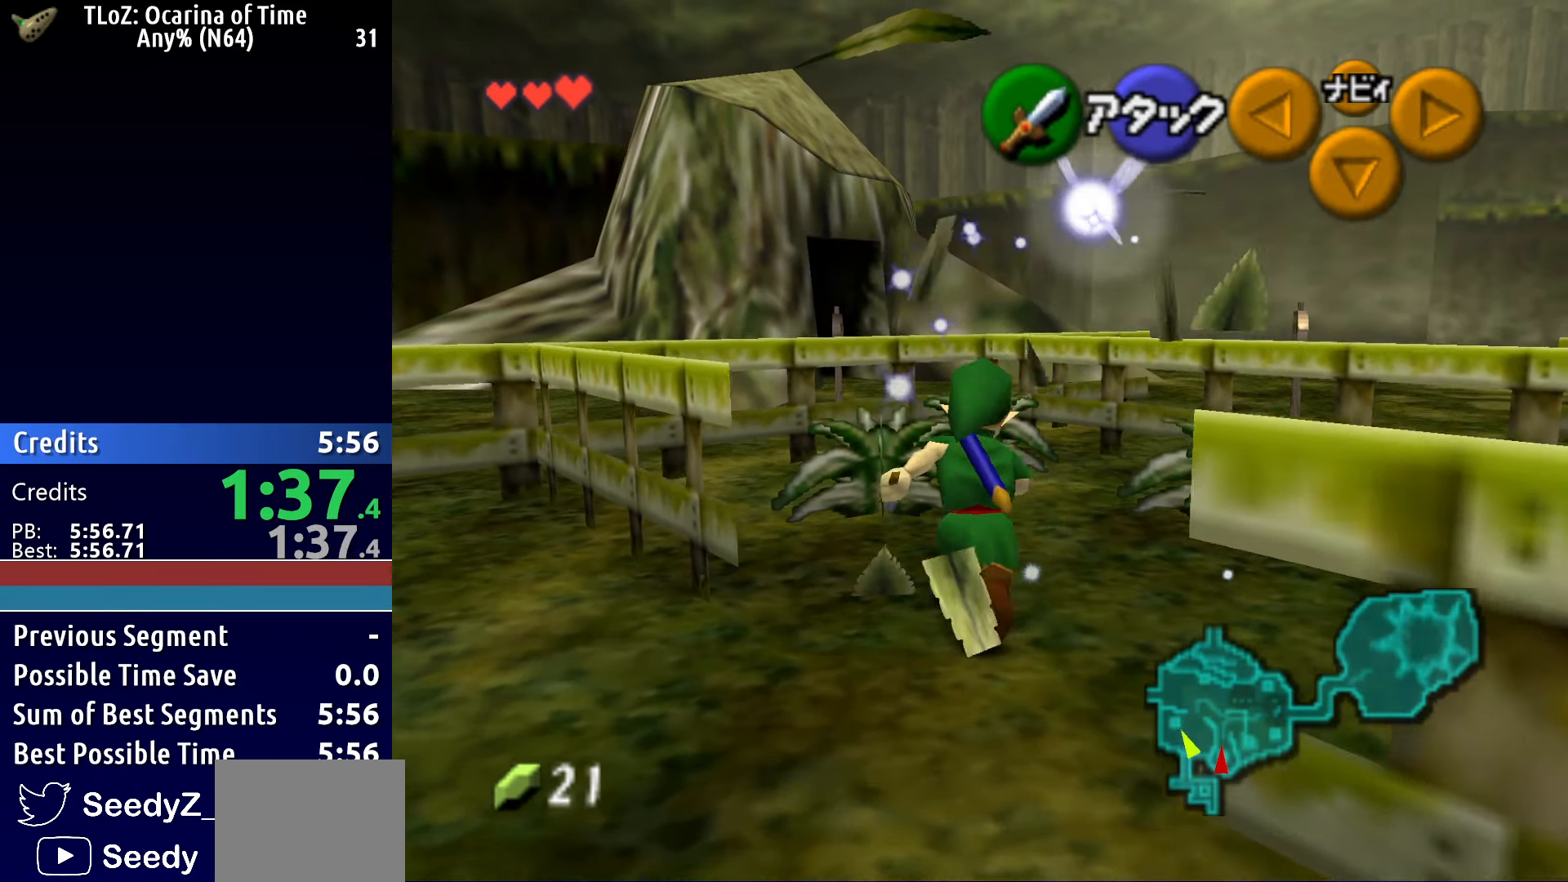
{"buttons": [], "left_stick": "up", "right_stick": "center", "button_events": [[167, "X", "down"], [283, "X", "up"]]}
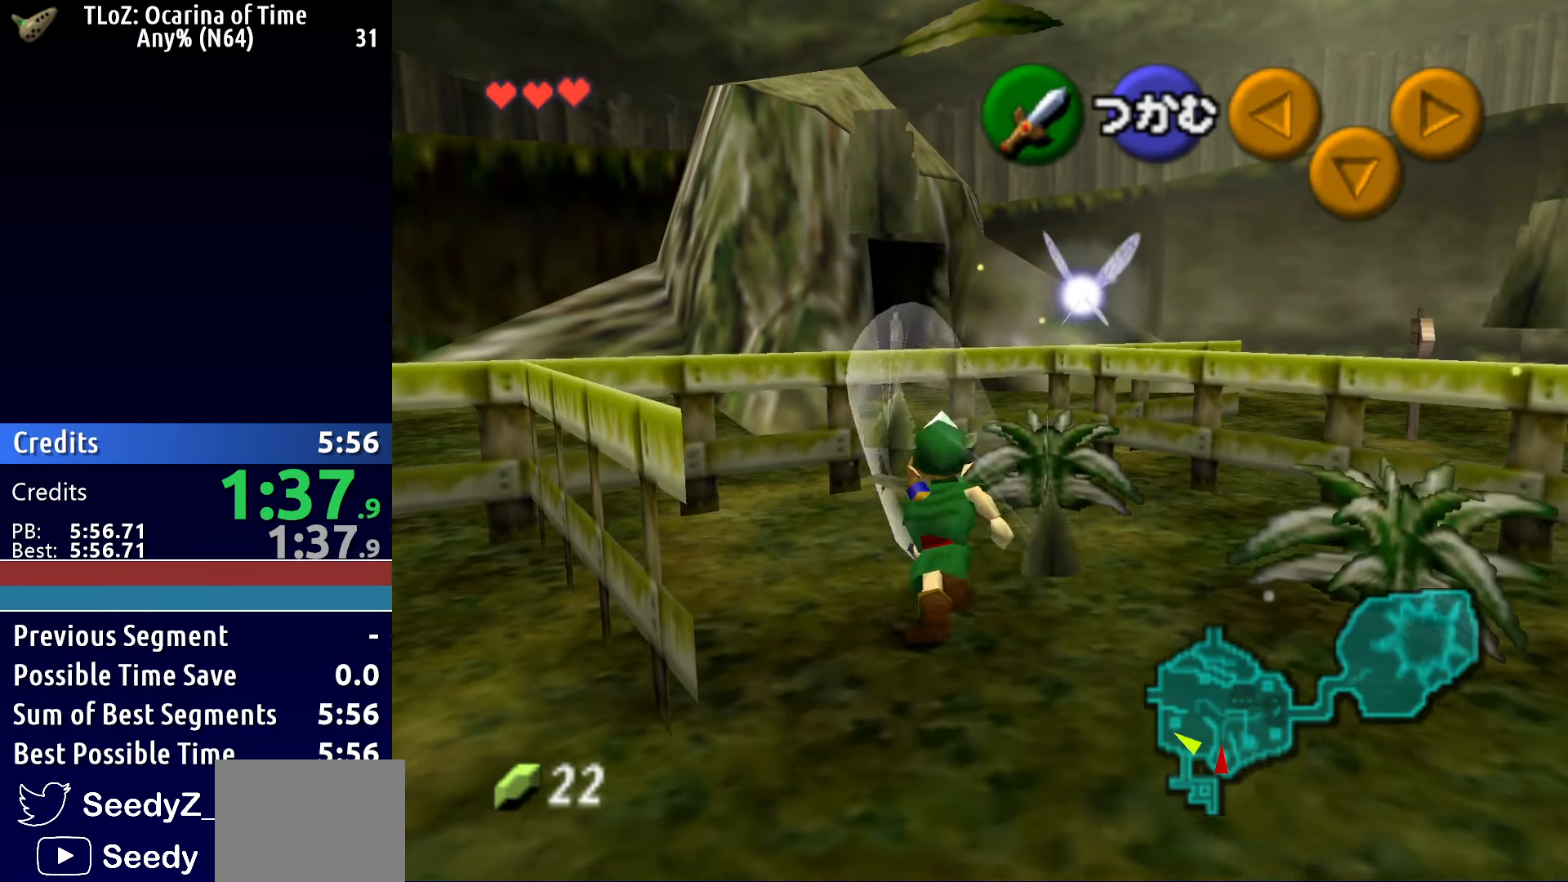
{"buttons": ["X"], "left_stick": "center", "right_stick": "center", "button_events": [[400, "X", "down"]]}
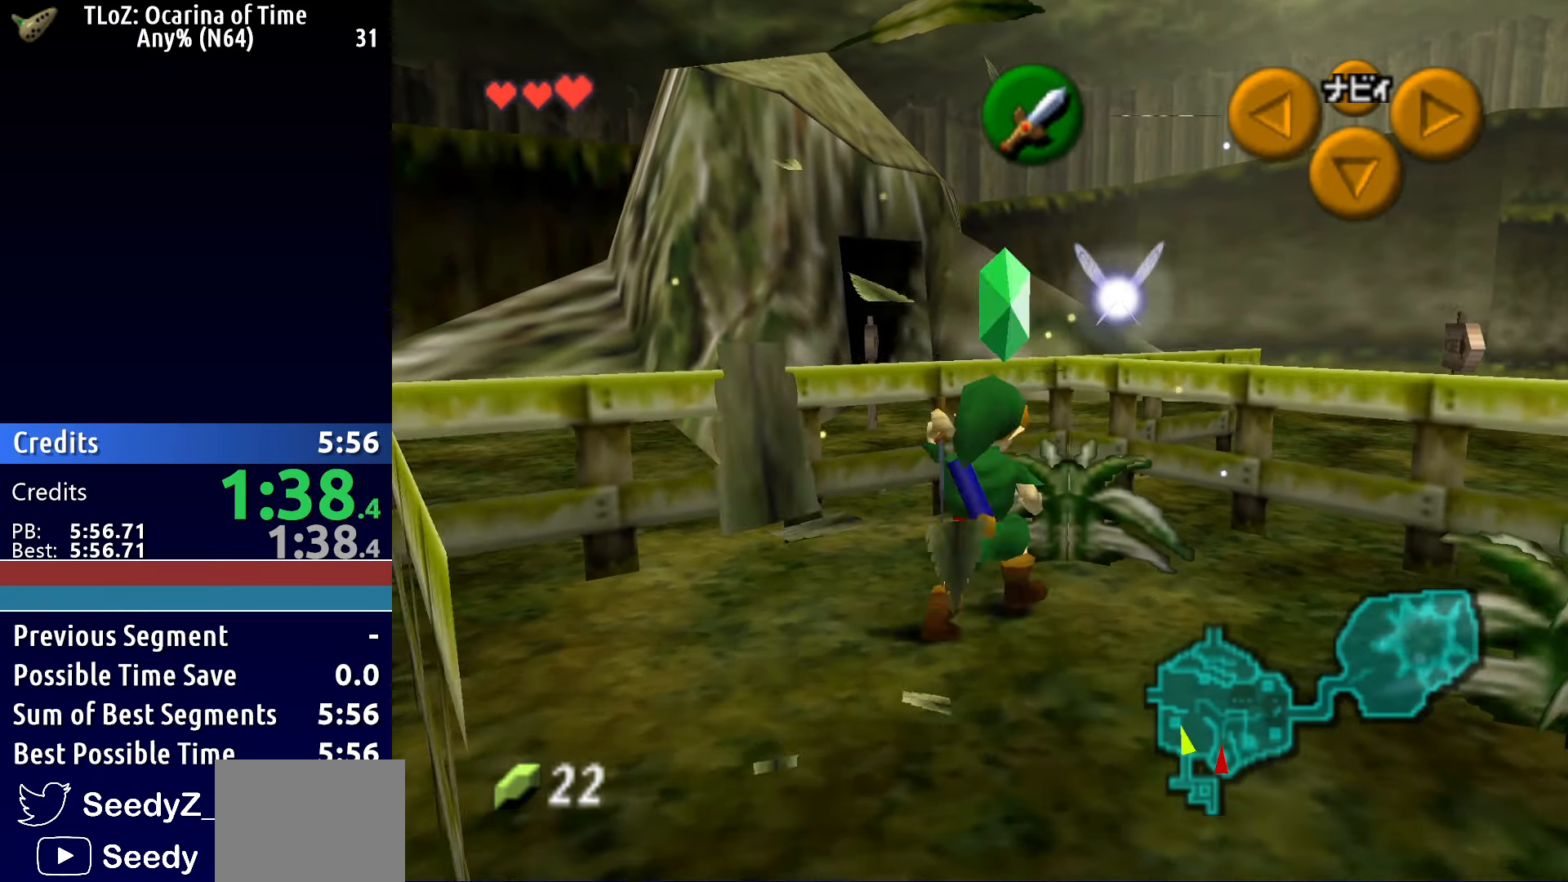
{"buttons": ["L1"], "left_stick": "center", "right_stick": "center", "button_events": [[67, "X", "up"], [417, "L1", "down"]]}
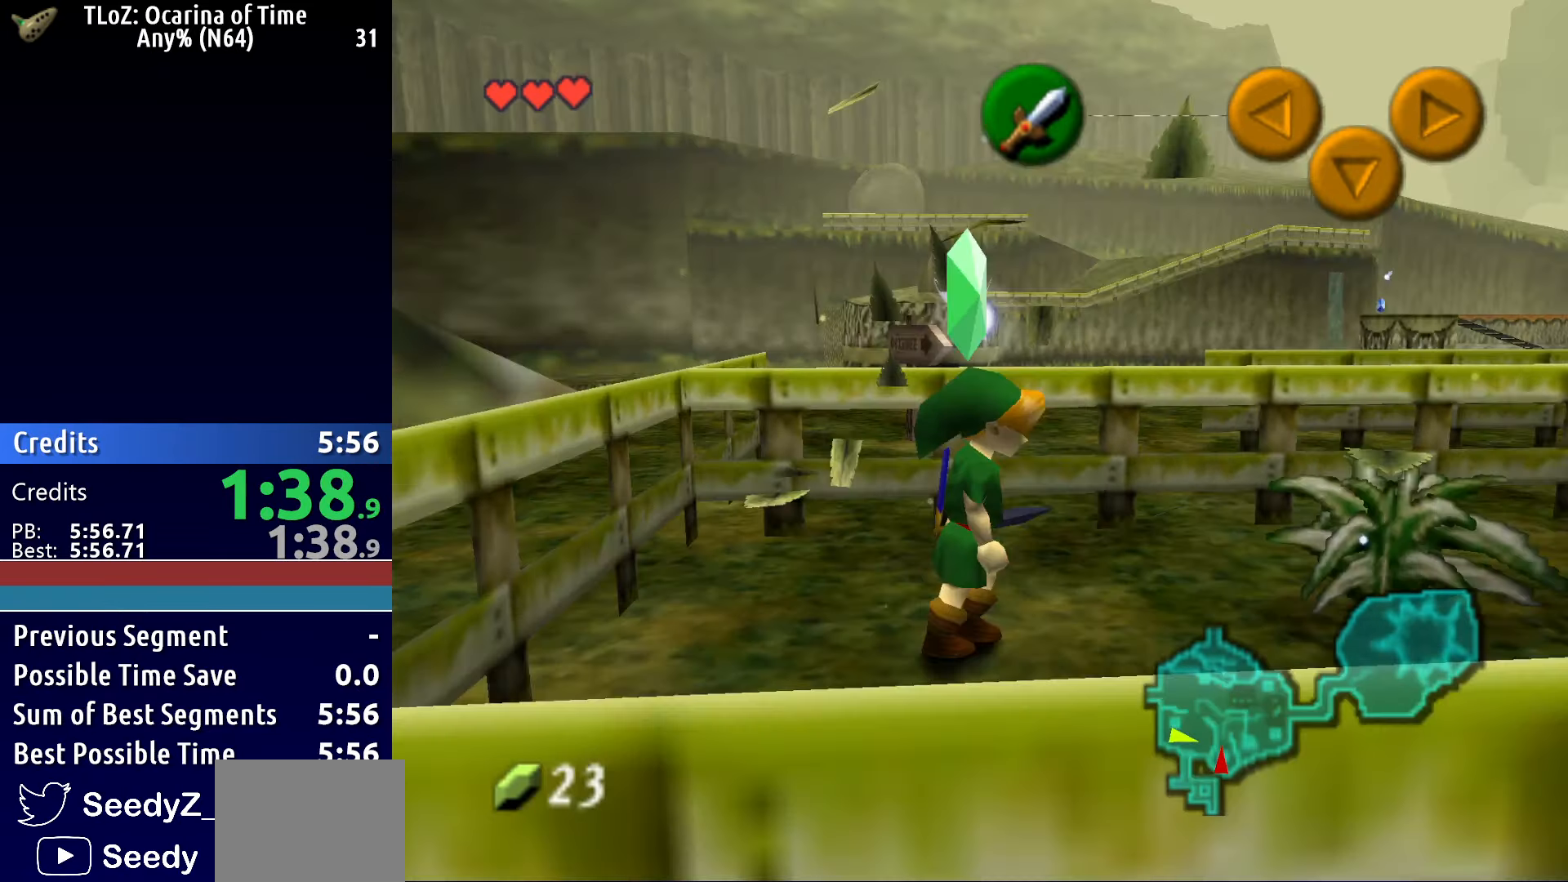
{"buttons": [], "left_stick": "up", "right_stick": "center", "button_events": [[33, "L1", "up"], [183, "X", "down"], [317, "X", "up"]]}
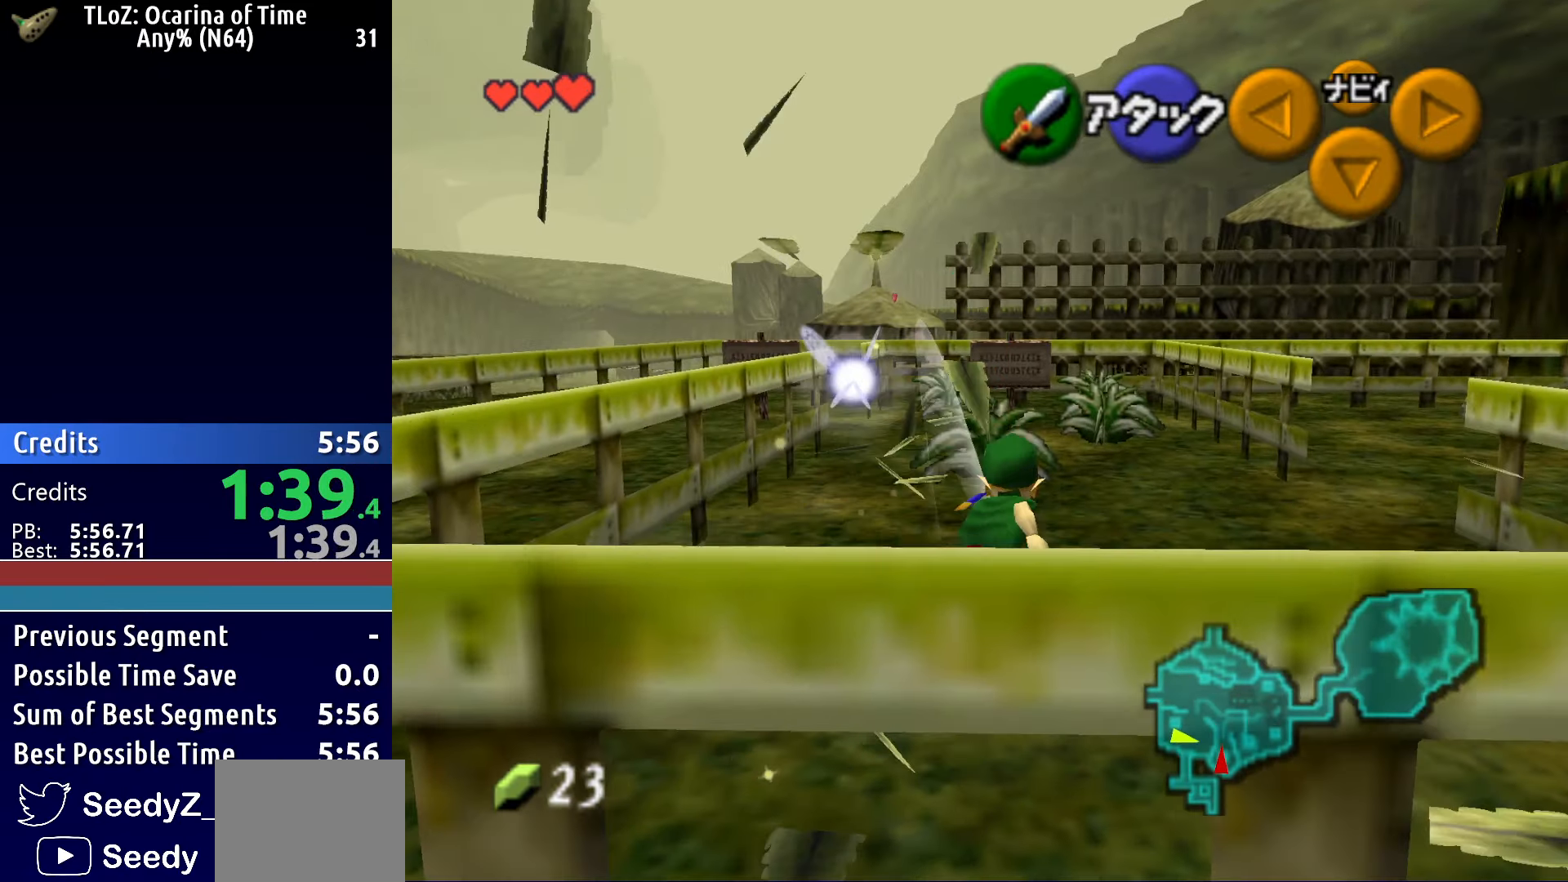
{"buttons": [], "left_stick": "up", "right_stick": "center", "button_events": []}
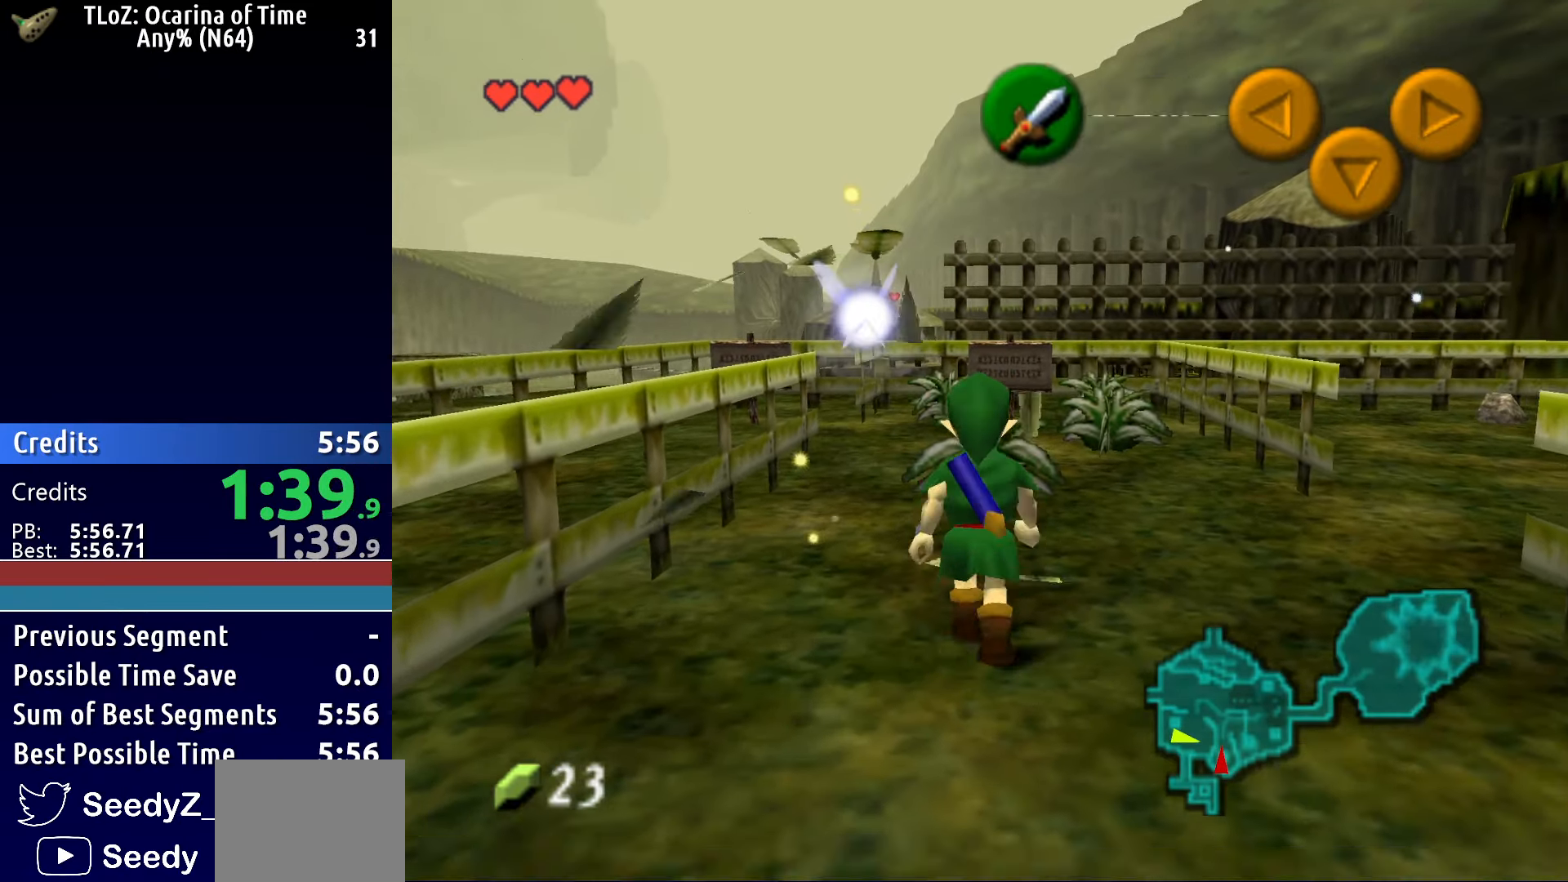
{"buttons": [], "left_stick": "up", "right_stick": "center", "button_events": [[283, "X", "down"], [367, "X", "up"]]}
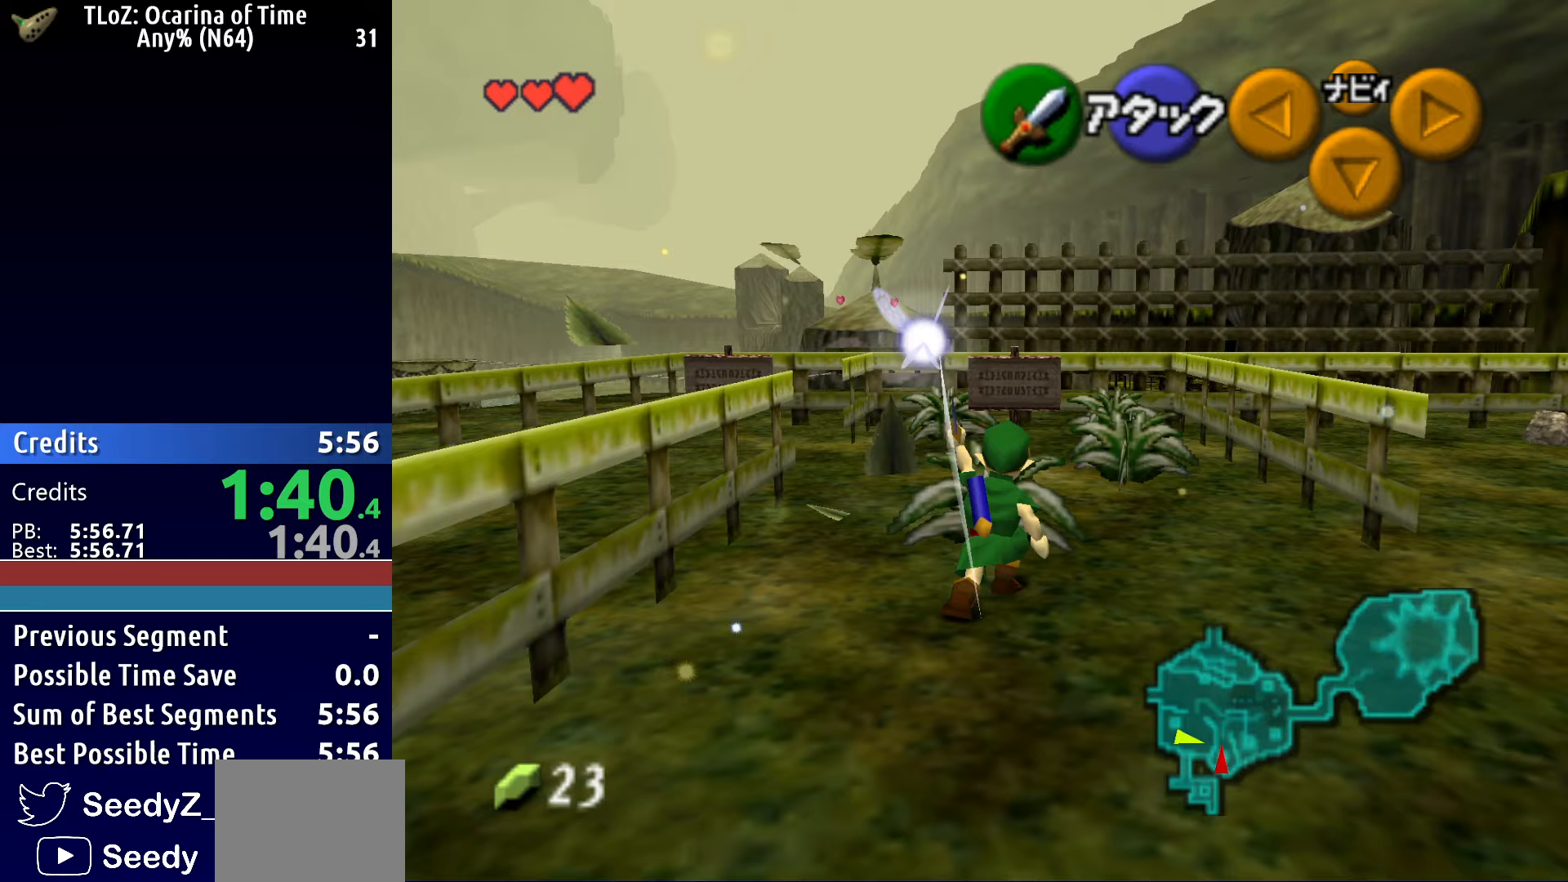
{"buttons": [], "left_stick": "up-right", "right_stick": "center", "button_events": []}
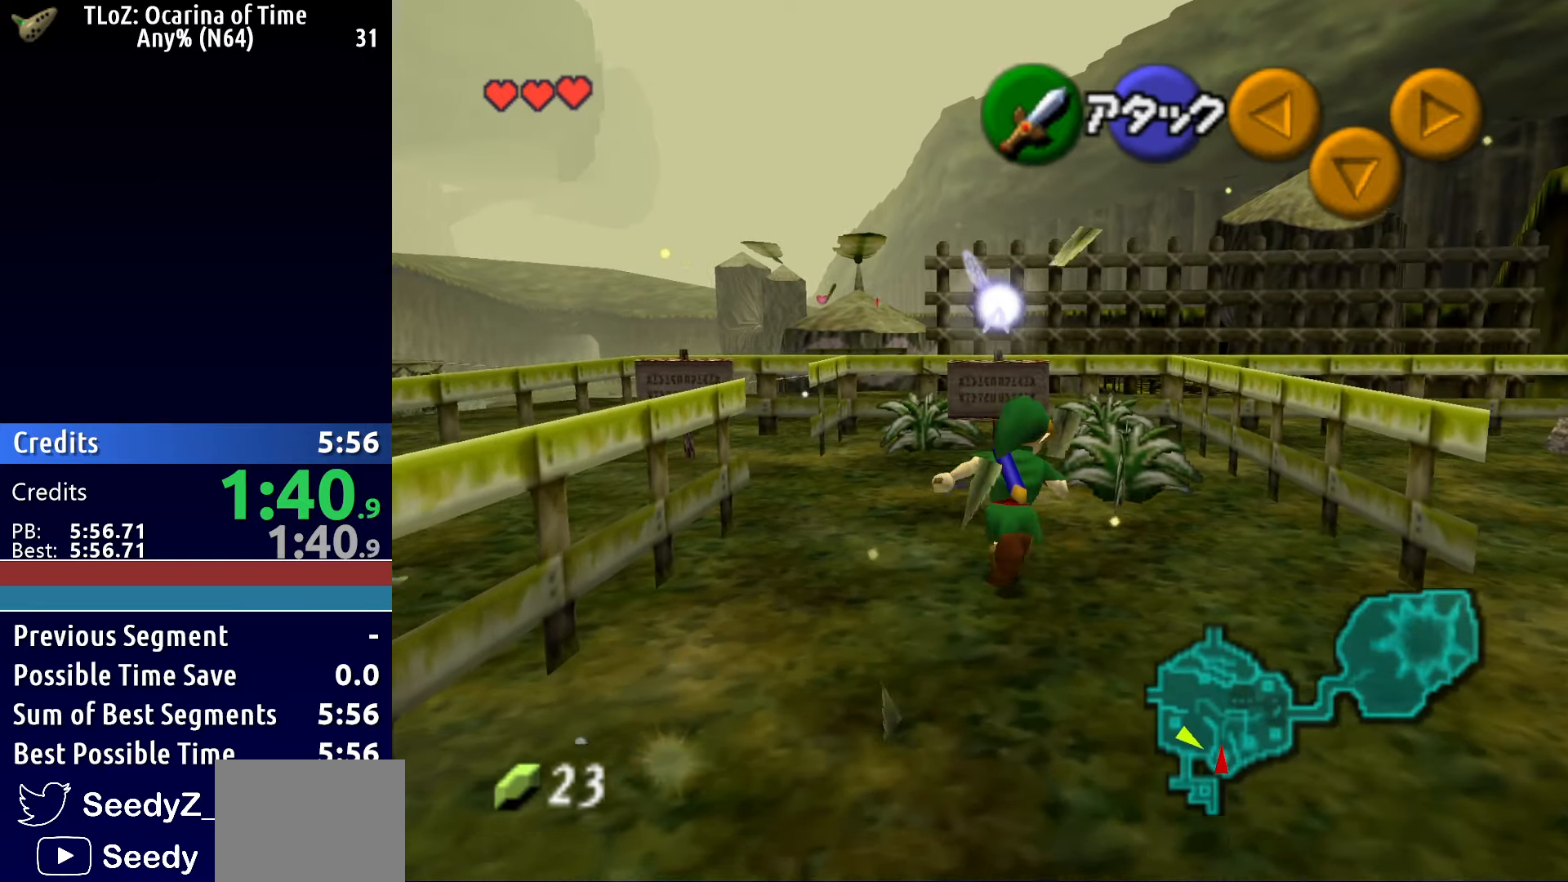
{"buttons": [], "left_stick": "up", "right_stick": "center", "button_events": [[117, "X", "down"], [300, "X", "up"]]}
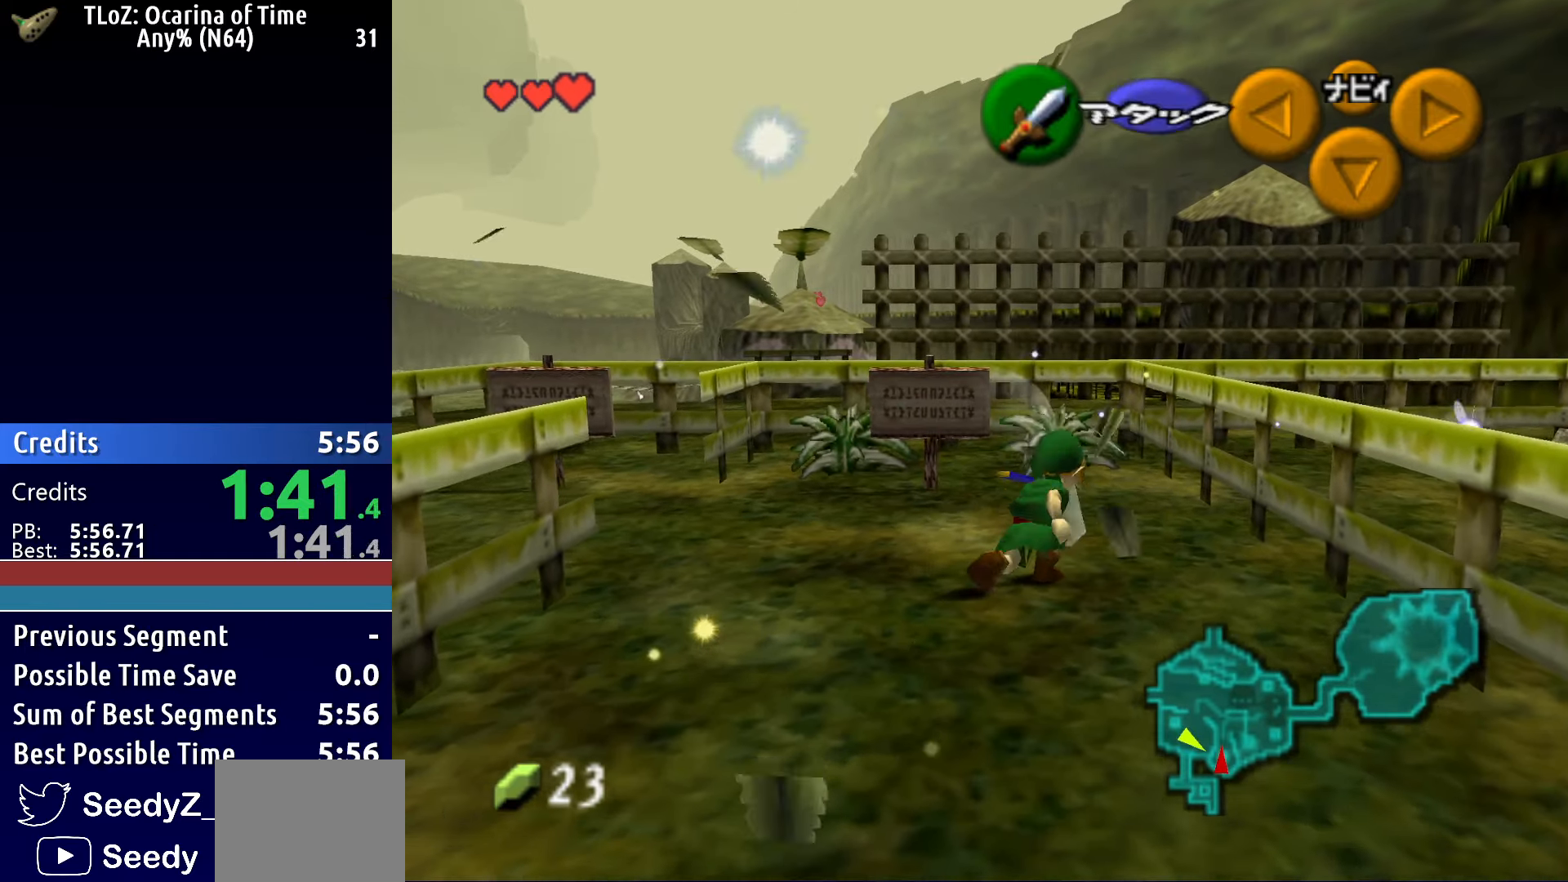
{"buttons": [], "left_stick": "up", "right_stick": "center", "button_events": []}
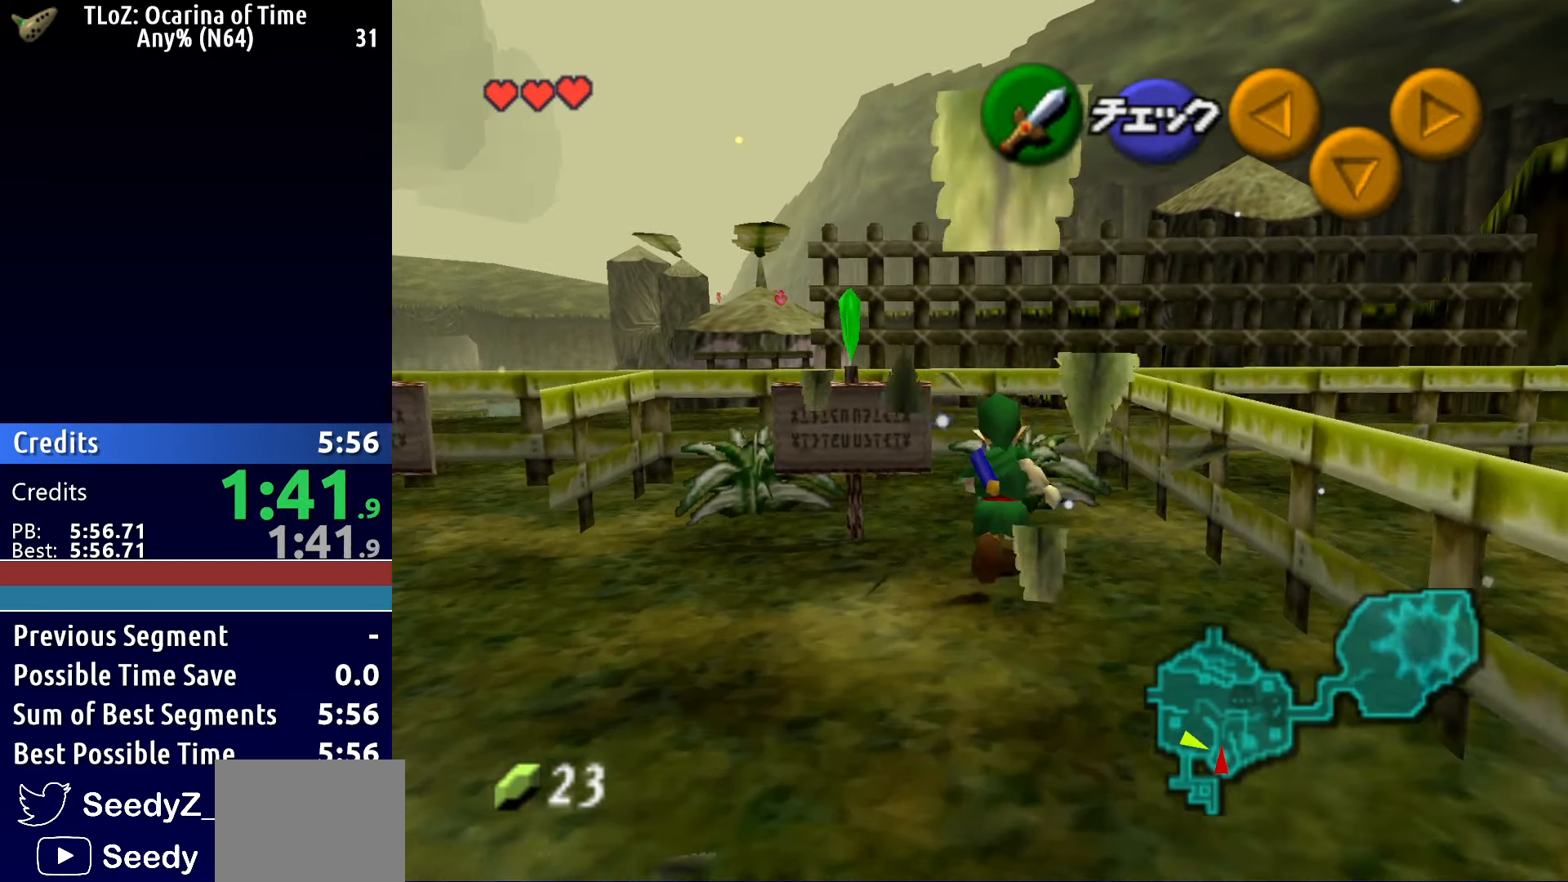
{"buttons": [], "left_stick": "up-left", "right_stick": "center", "button_events": [[83, "X", "down"], [233, "X", "up"]]}
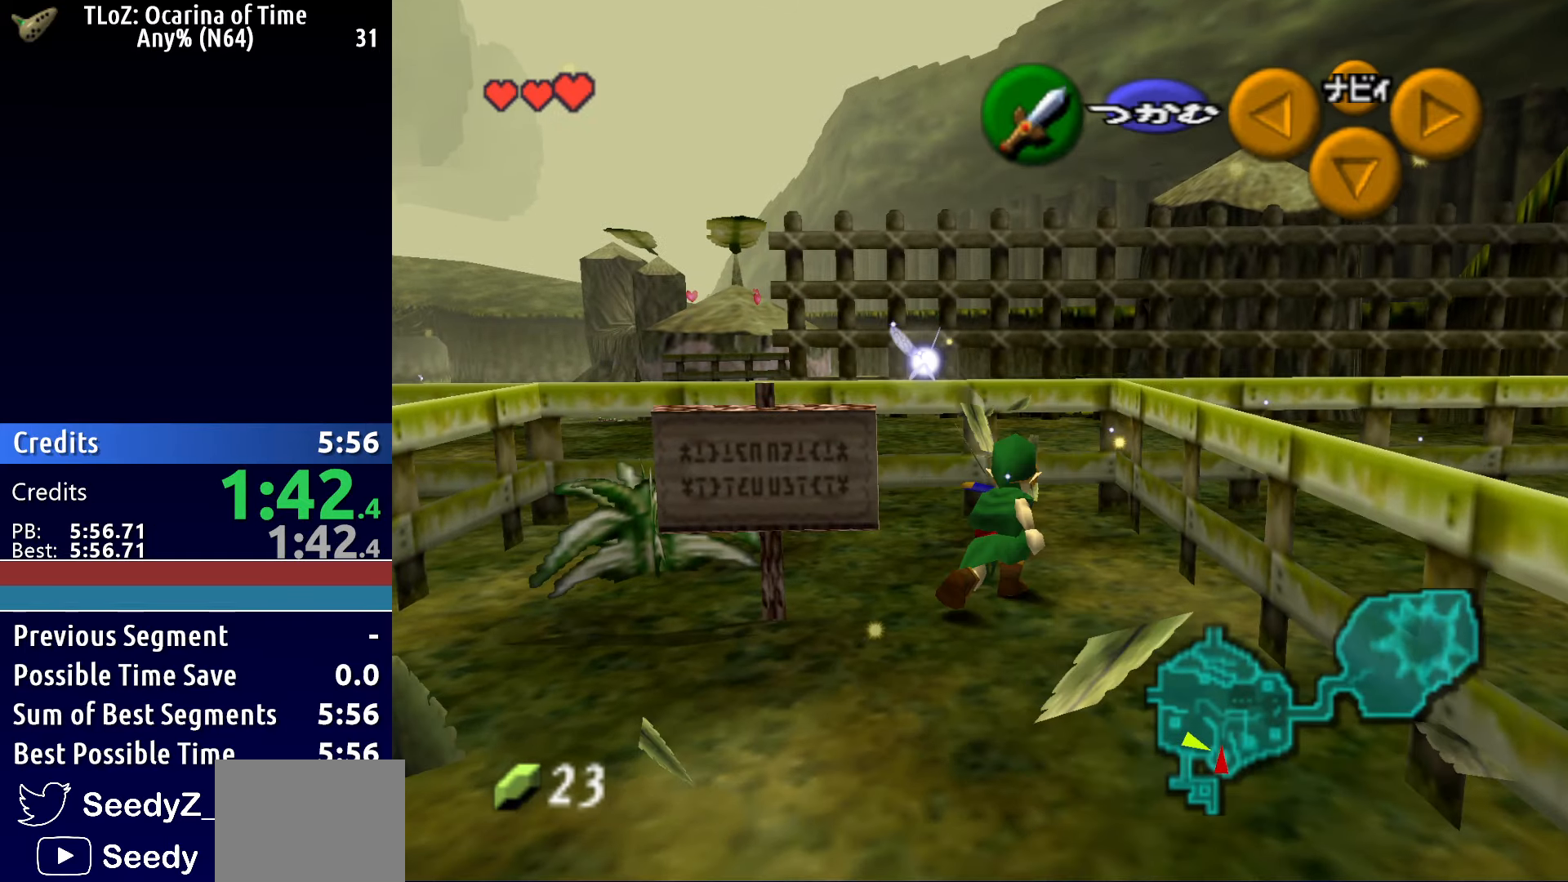
{"buttons": [], "left_stick": "center", "right_stick": "center", "button_events": [[233, "X", "down"], [433, "X", "up"]]}
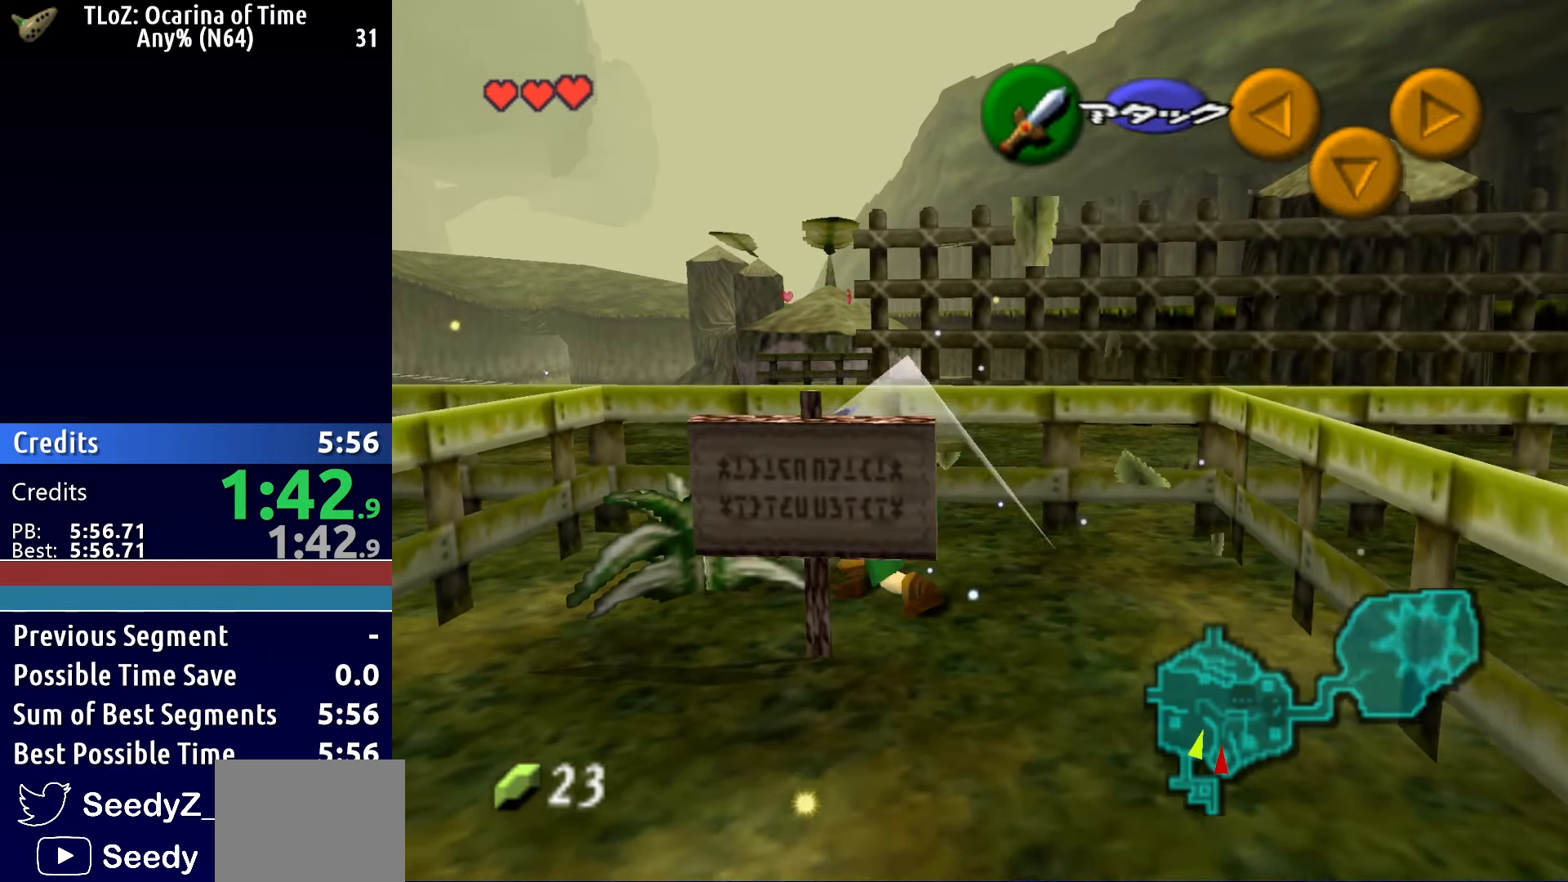
{"buttons": ["X"], "left_stick": "center", "right_stick": "center", "button_events": [[383, "X", "down"]]}
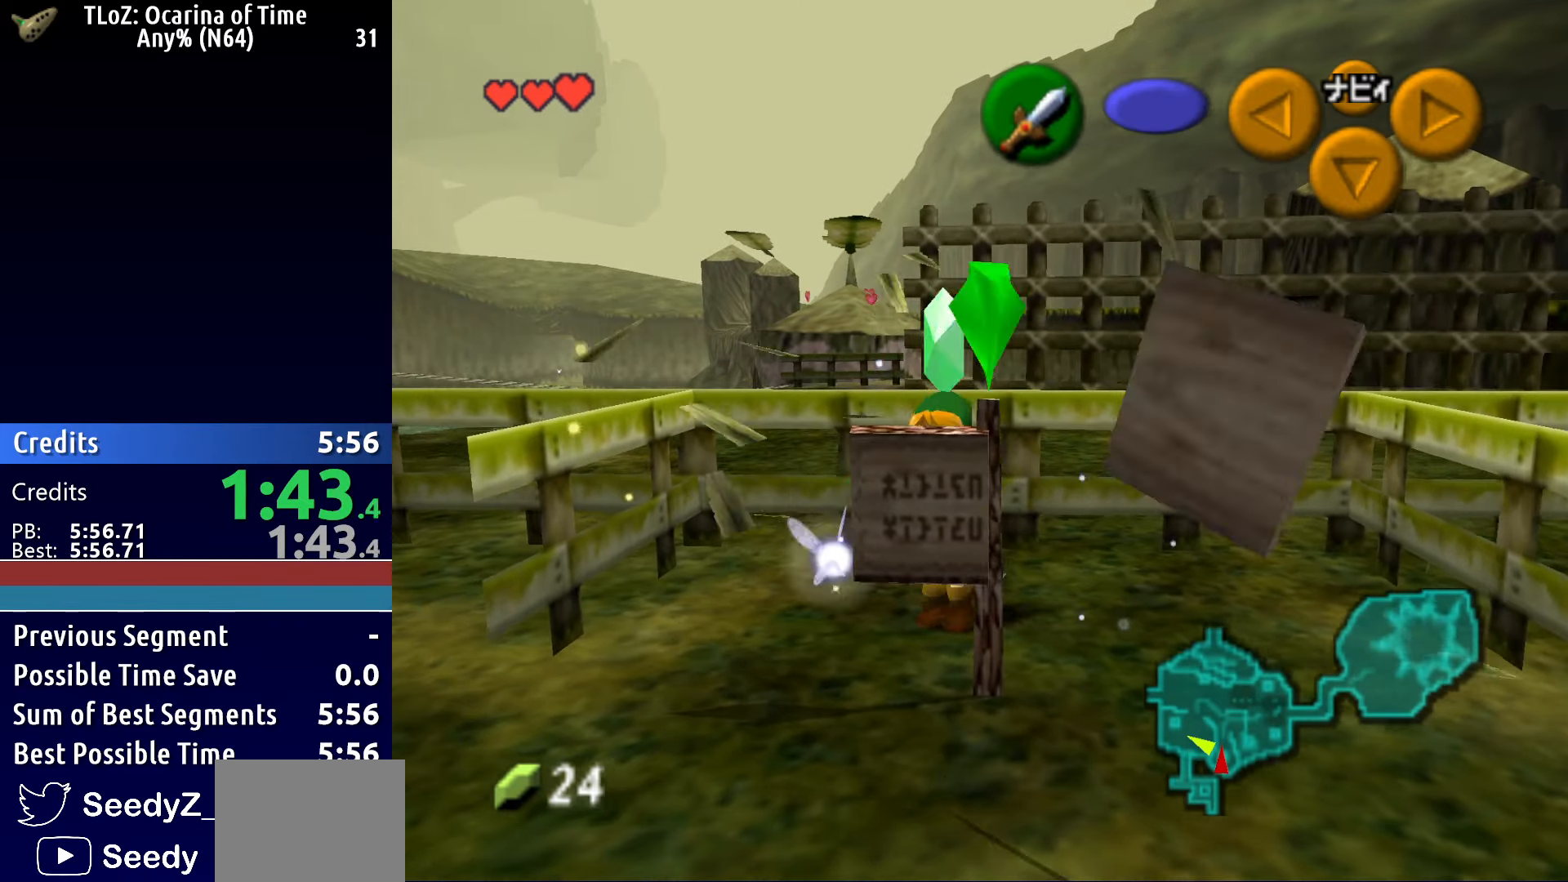
{"buttons": [], "left_stick": "down-left", "right_stick": "center", "button_events": [[17, "X", "up"]]}
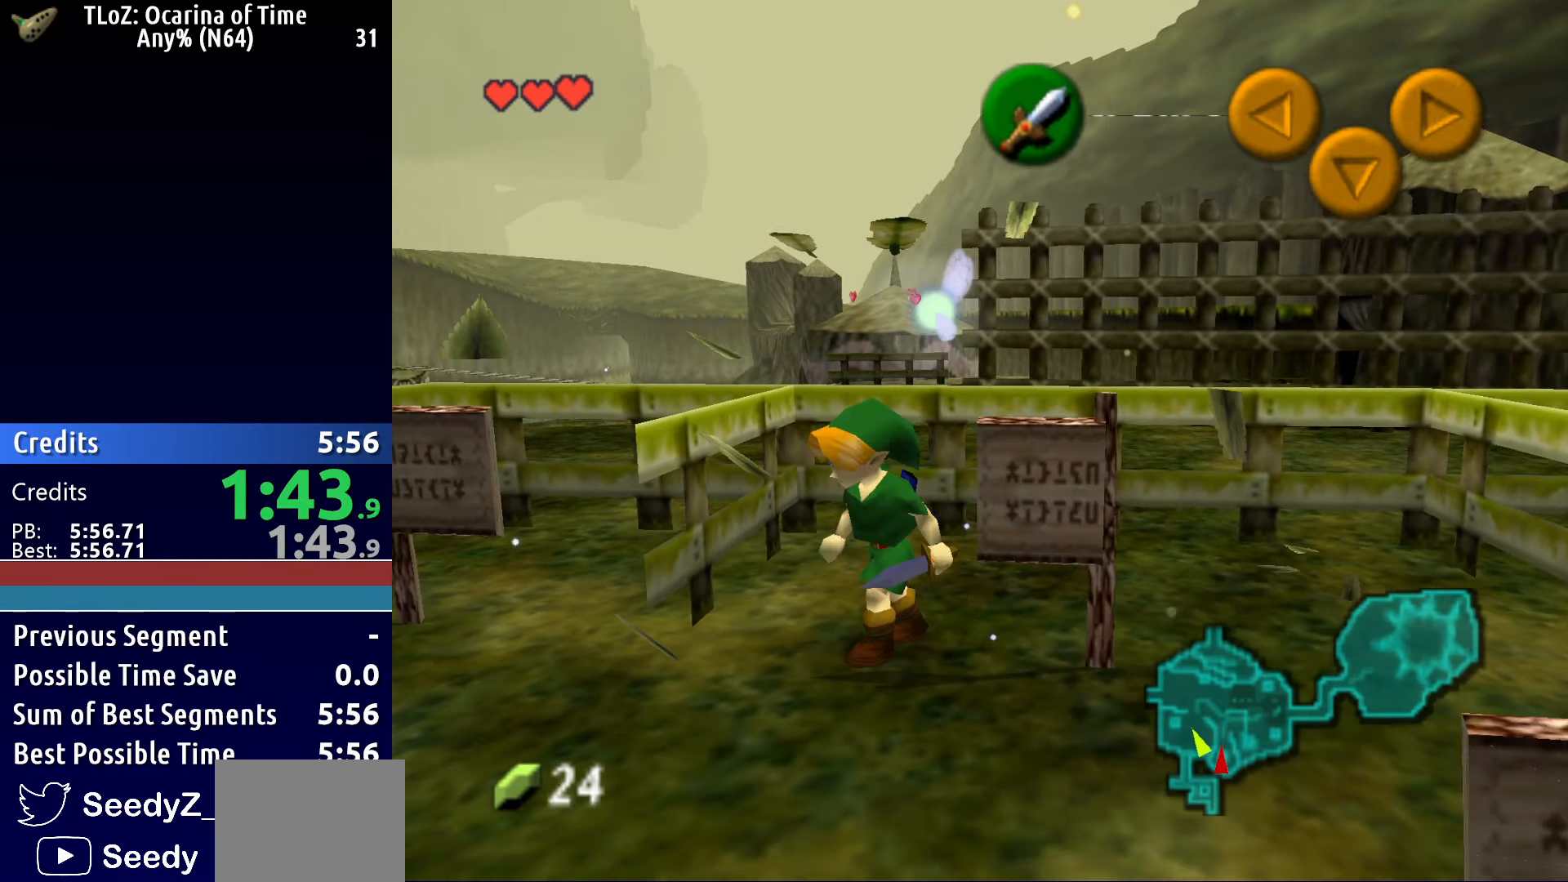
{"buttons": ["X"], "left_stick": "up", "right_stick": "center", "button_events": [[483, "X", "down"]]}
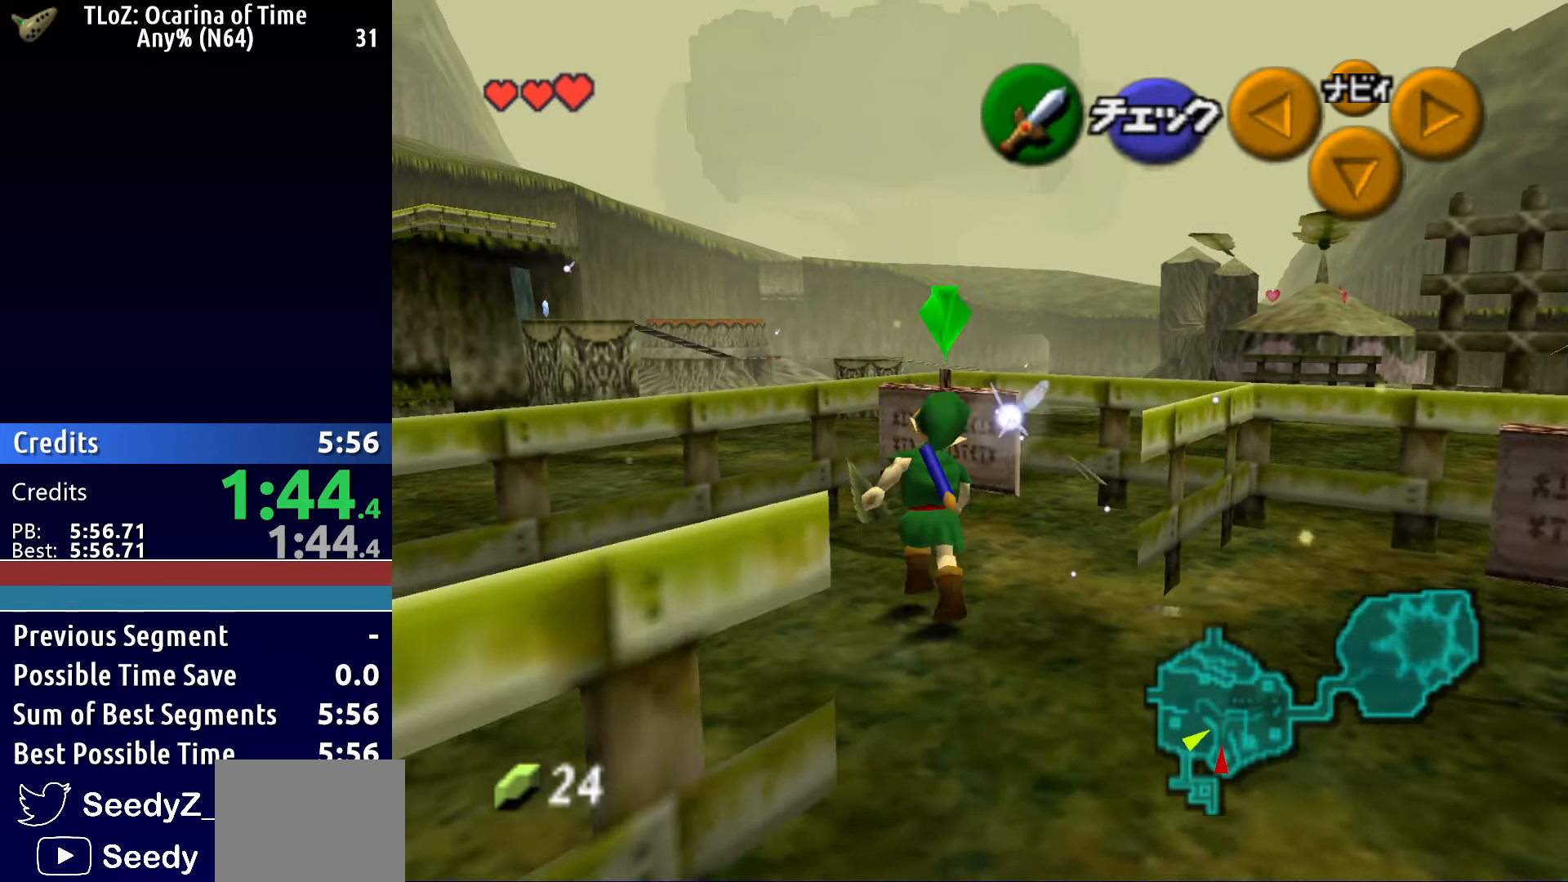
{"buttons": [], "left_stick": "center", "right_stick": "center", "button_events": [[100, "X", "up"]]}
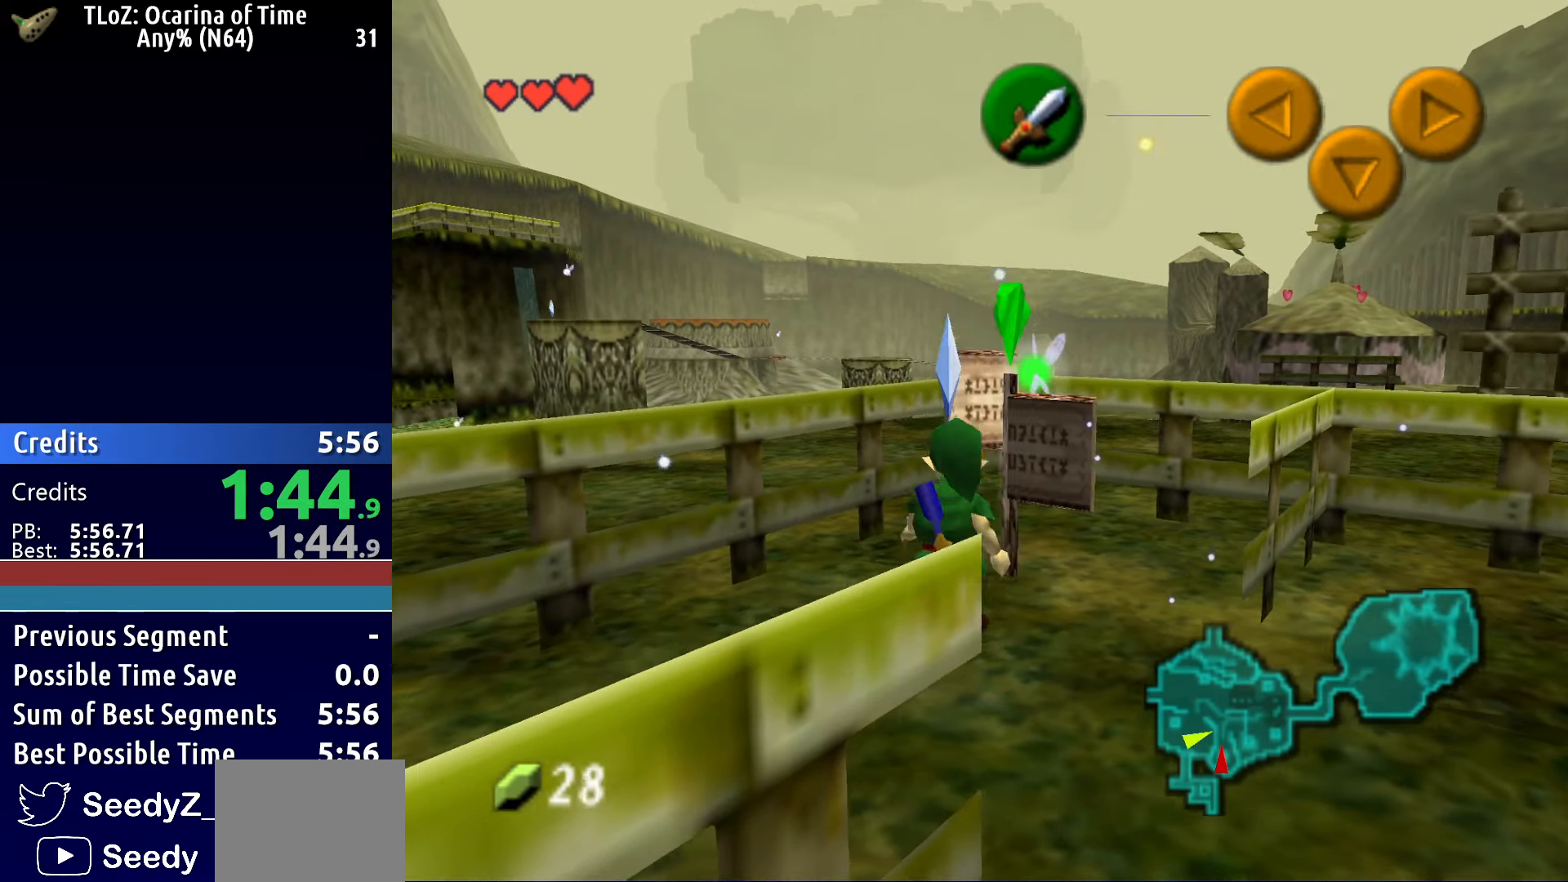
{"buttons": [], "left_stick": "up-left", "right_stick": "center", "button_events": []}
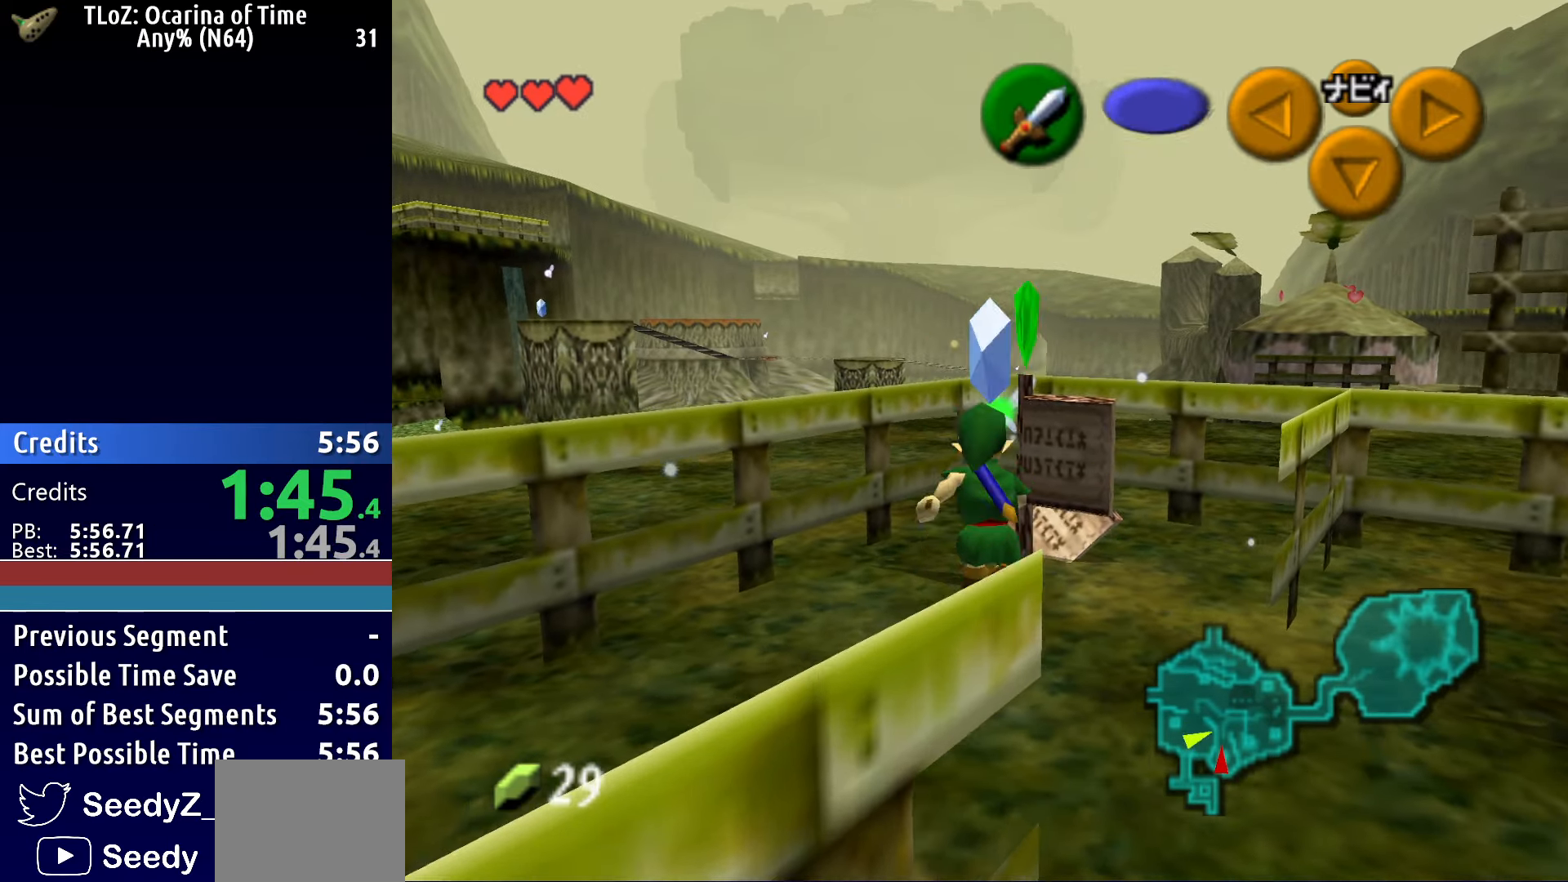
{"buttons": [], "left_stick": "up", "right_stick": "center", "button_events": []}
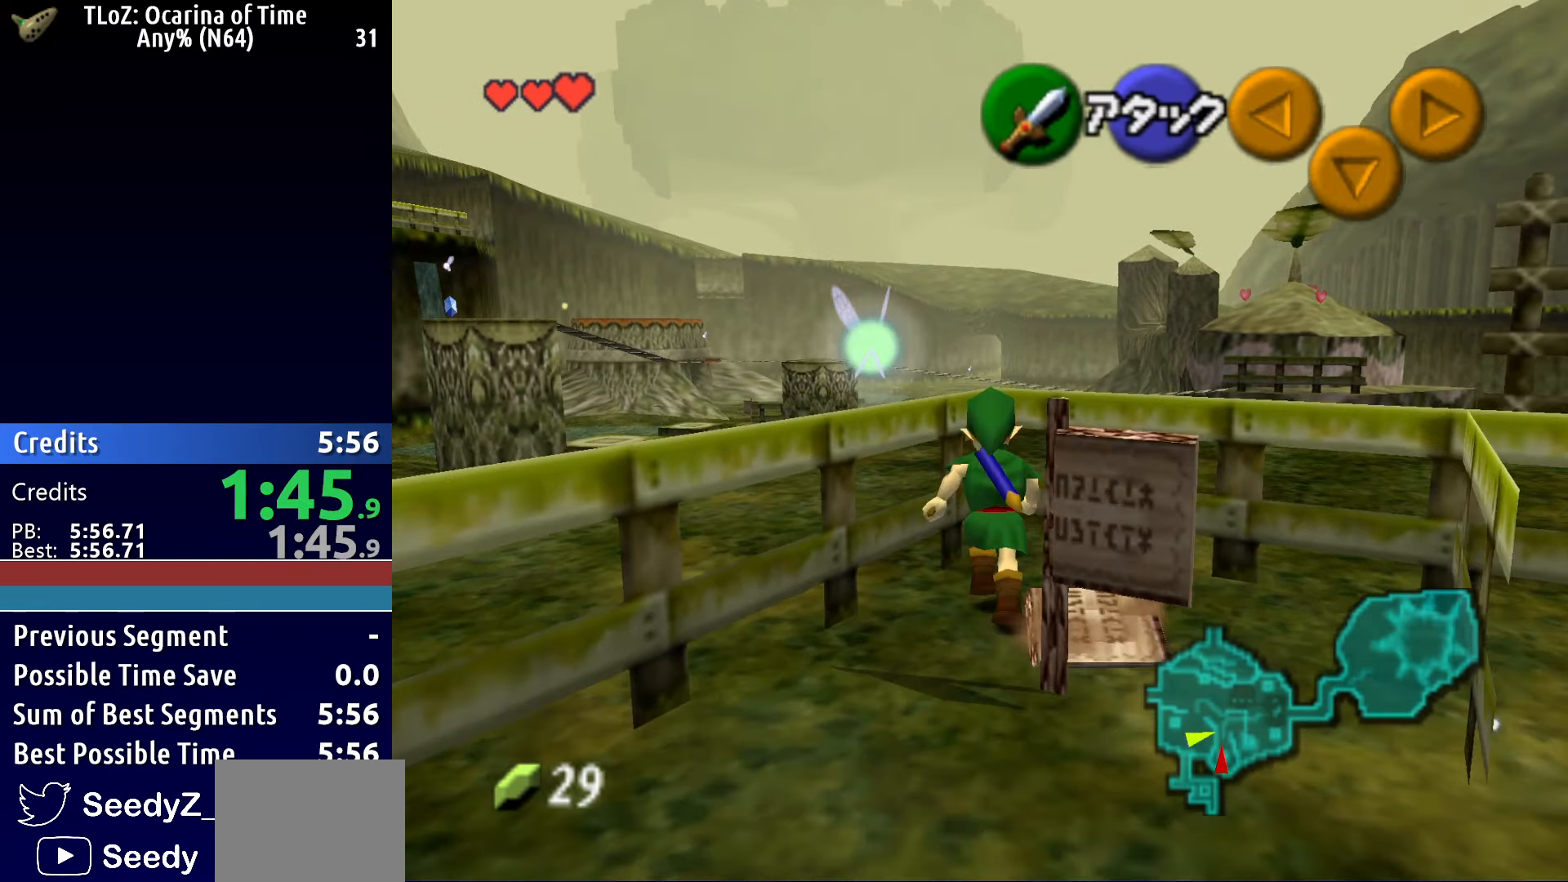
{"buttons": [], "left_stick": "up", "right_stick": "center", "button_events": []}
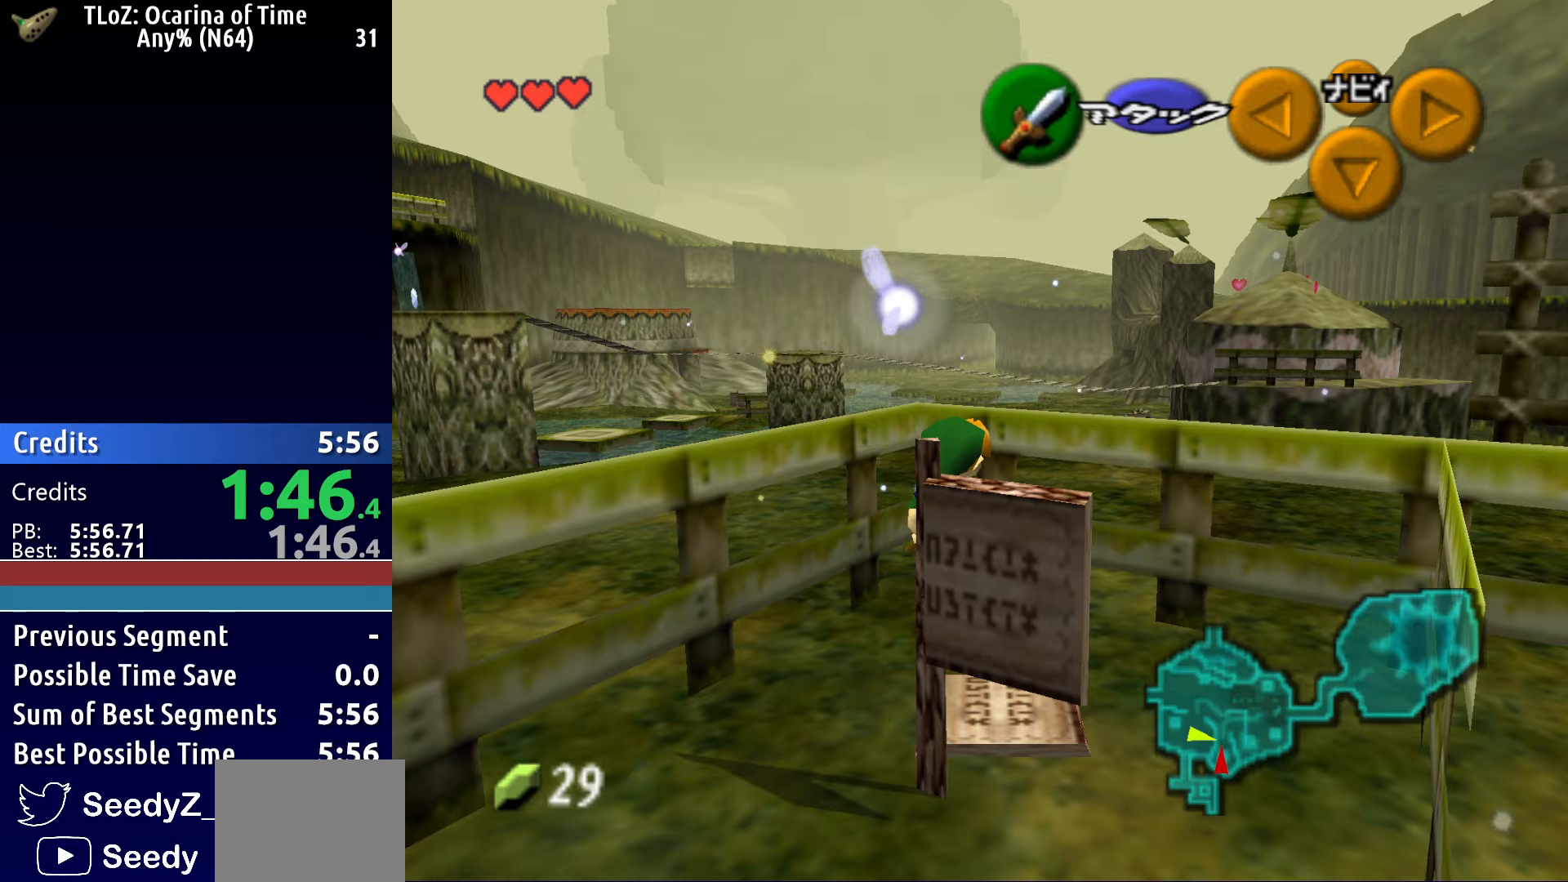
{"buttons": [], "left_stick": "center", "right_stick": "center", "button_events": []}
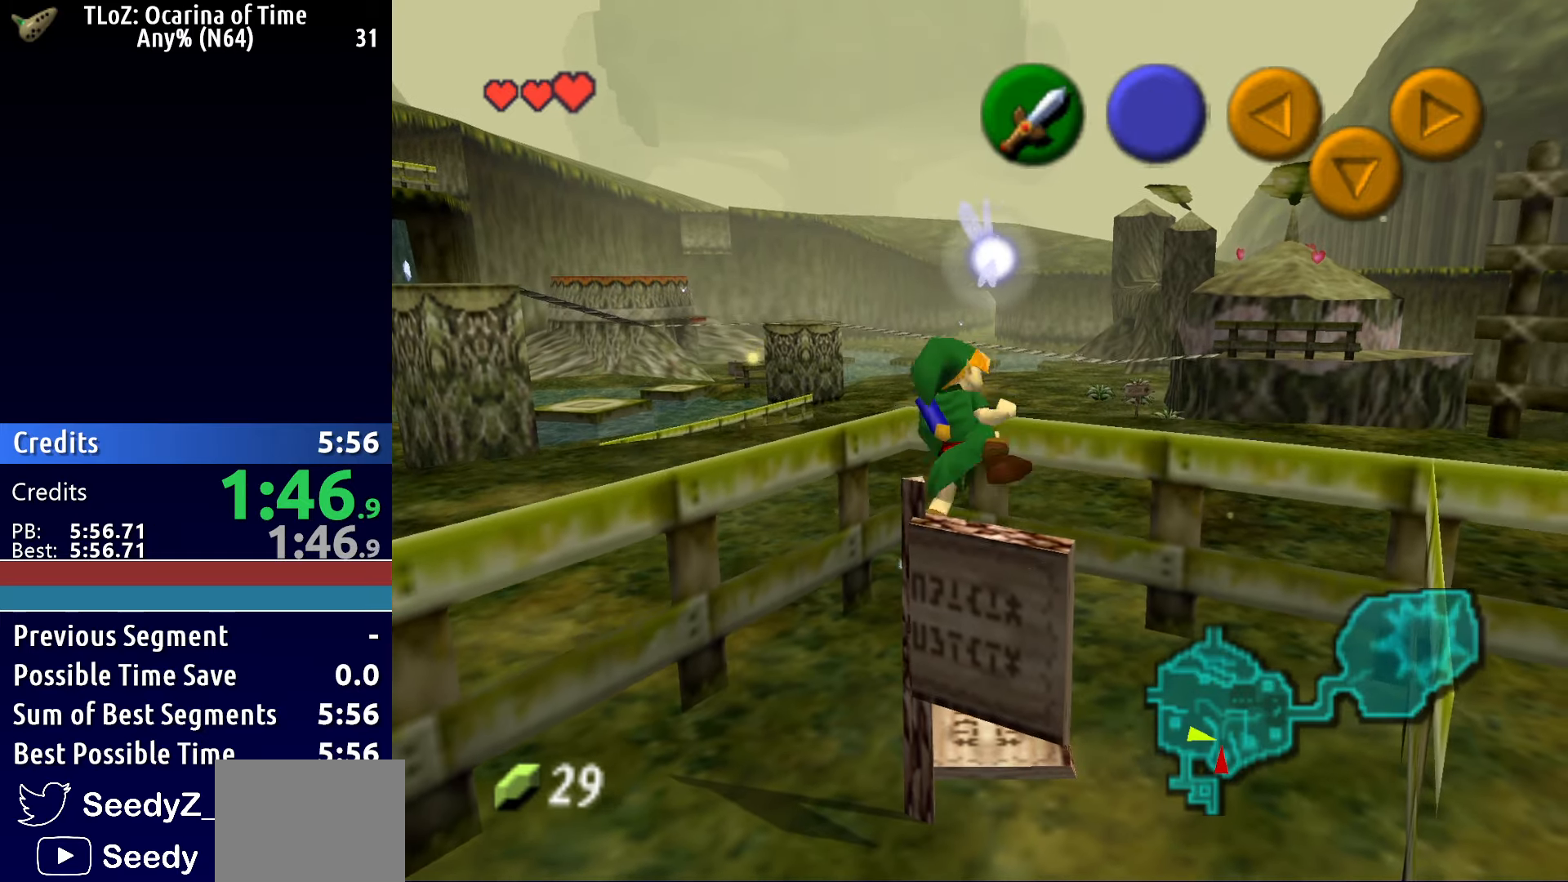
{"buttons": [], "left_stick": "up", "right_stick": "center", "button_events": []}
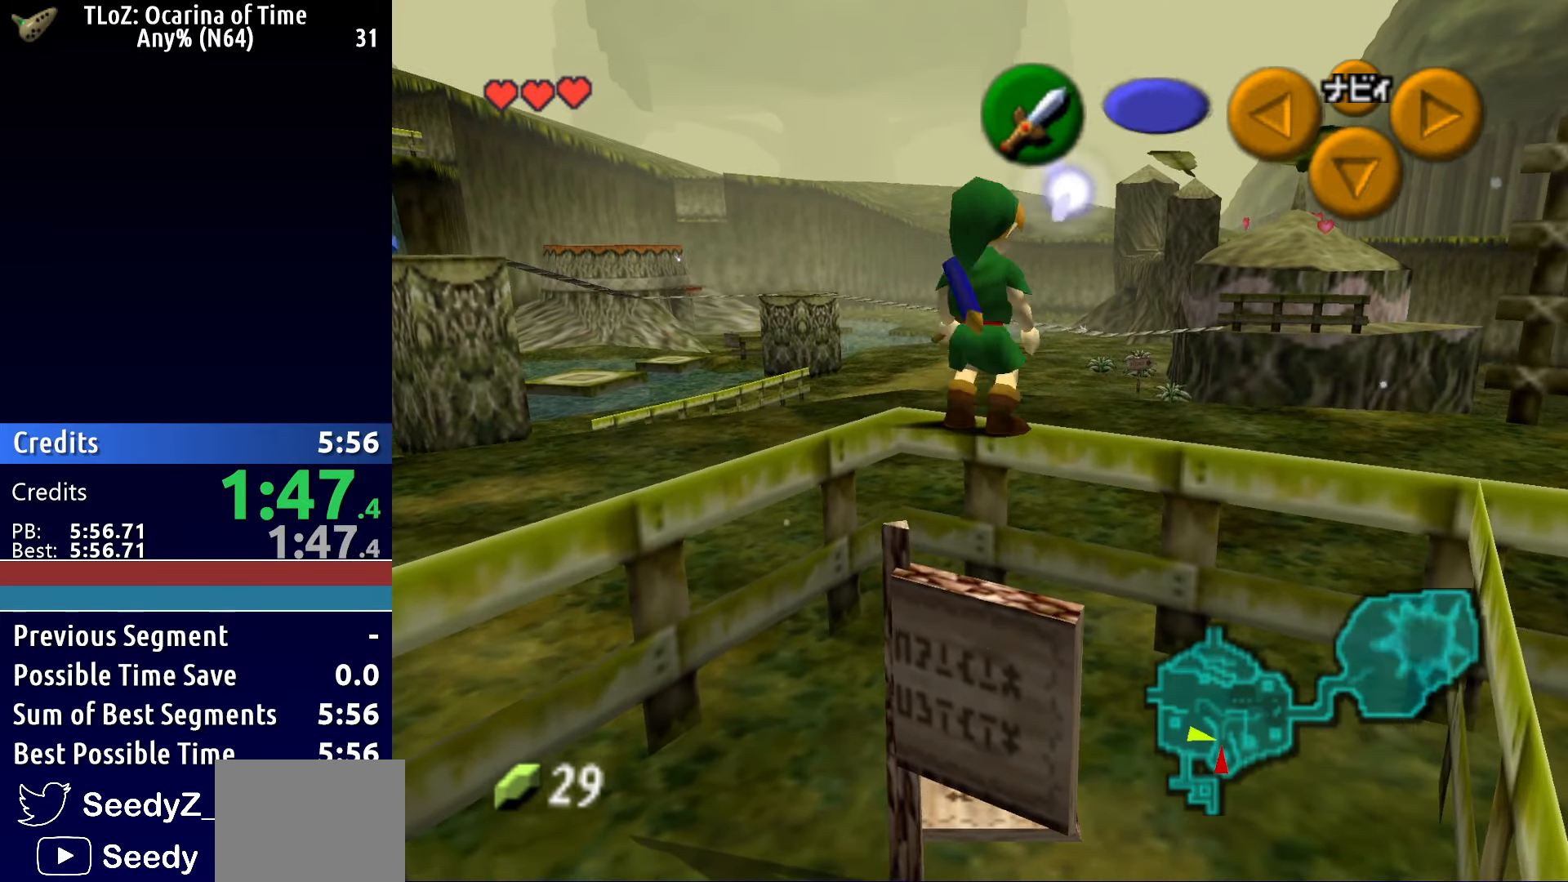
{"buttons": ["A"], "left_stick": "up", "right_stick": "center", "button_events": [[50, "A", "down"]]}